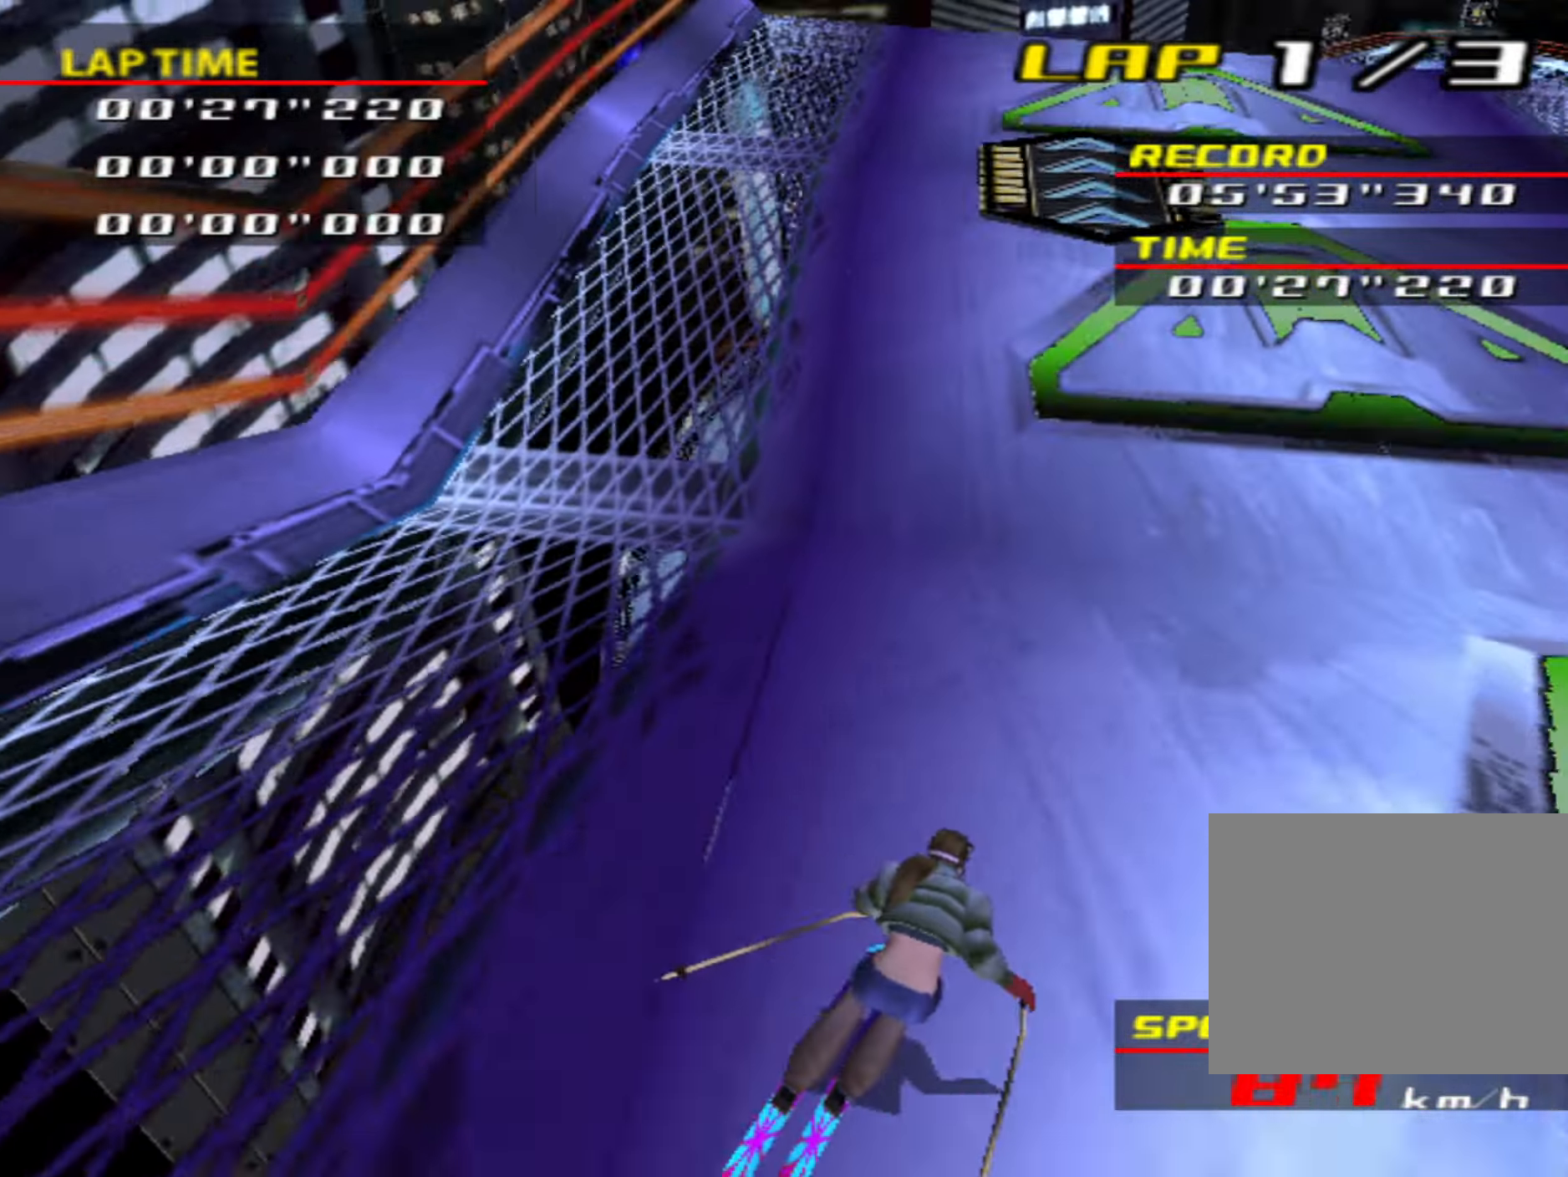
Gameplay with a controller (PlayStation layout); each line is a JSON object with the inputs held at the frame after it. "events" lists button and stick changes between this image and that frame as [ms after this image, input, new state], when the widget could be followed in between. Not read: L3 R3 right_stick.
{"buttons": [], "left_stick": "right", "events": [[150, "left_stick", "center"], [467, "left_stick", "right"]]}
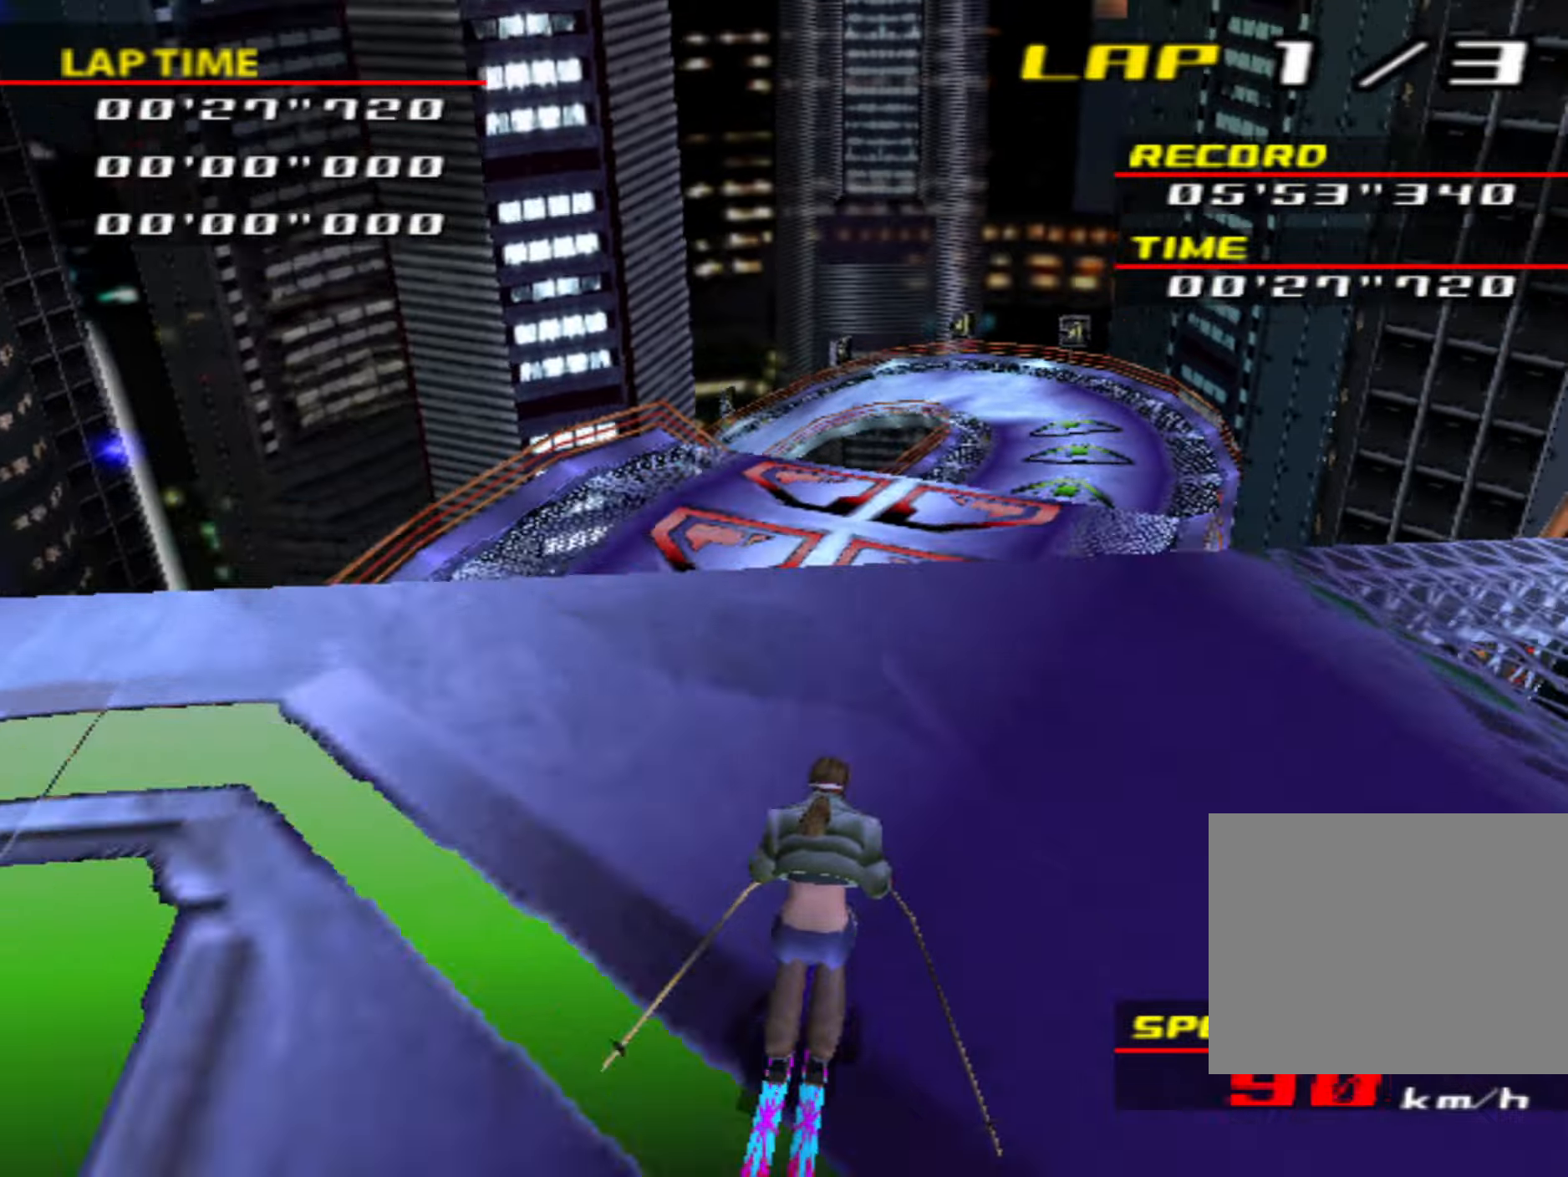
{"buttons": [], "left_stick": "right", "events": [[50, "left_stick", "center"], [117, "left_stick", "right"]]}
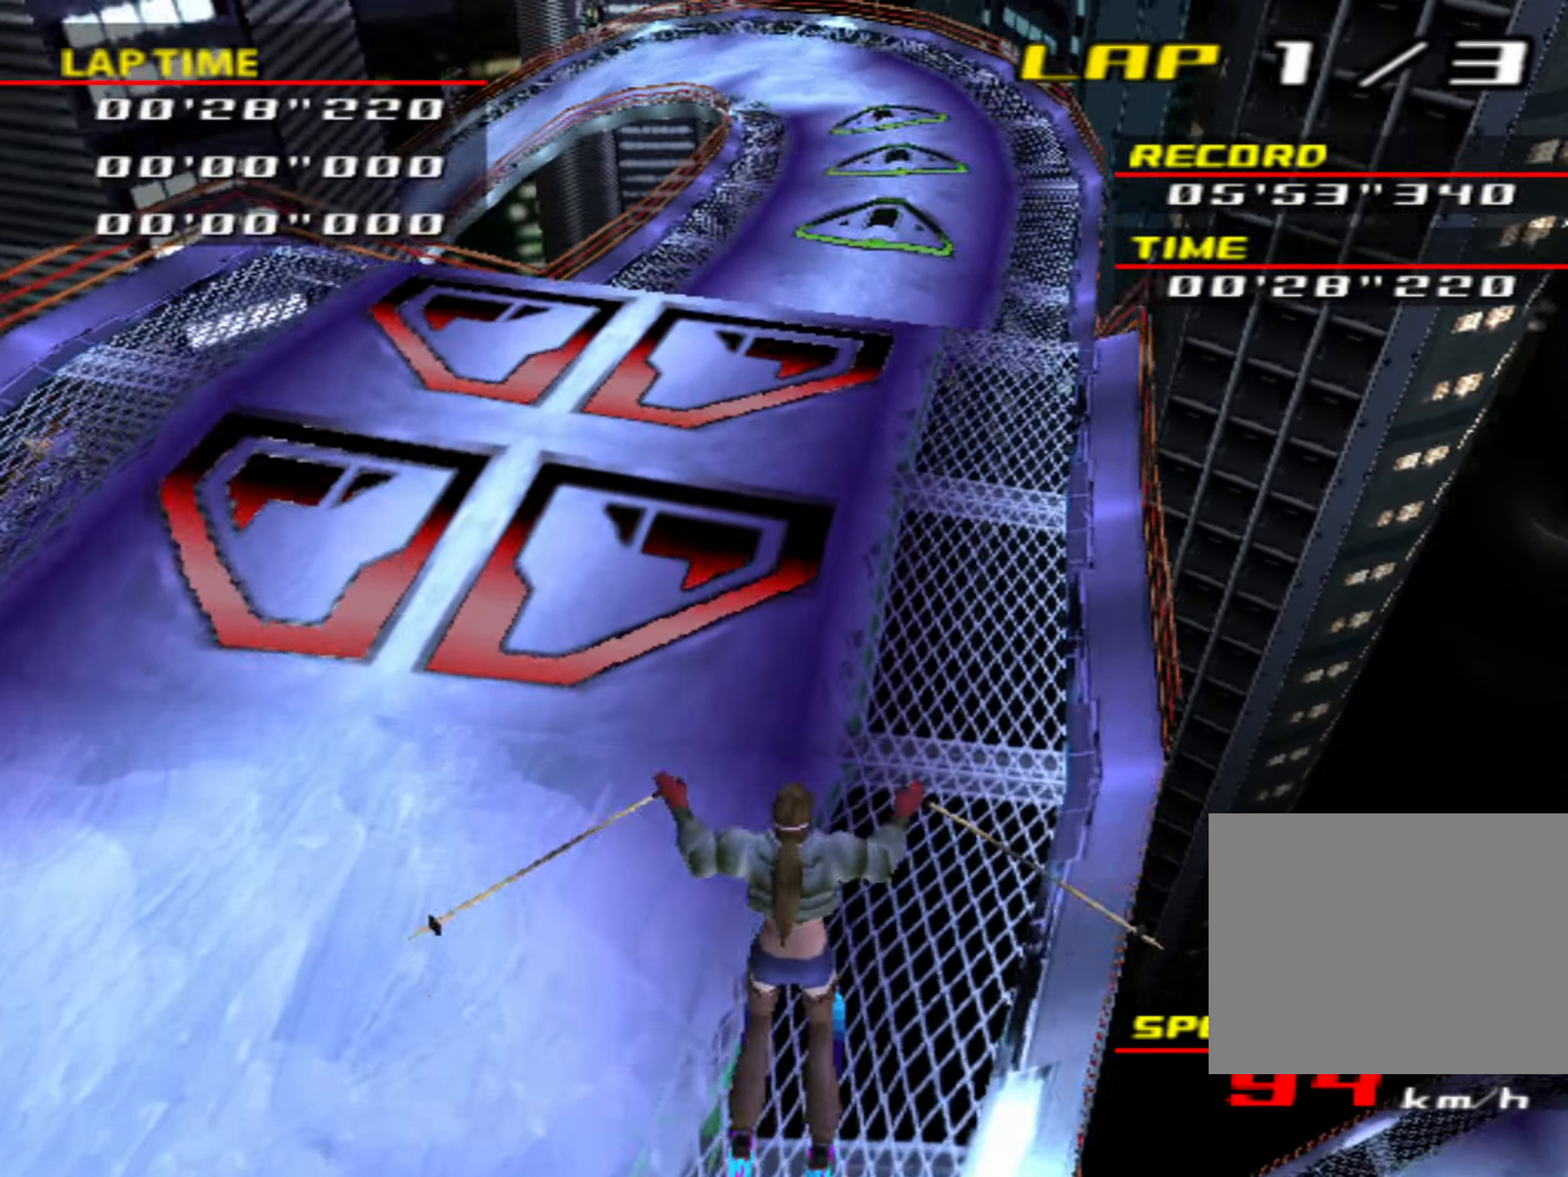
{"buttons": [], "left_stick": "right", "events": []}
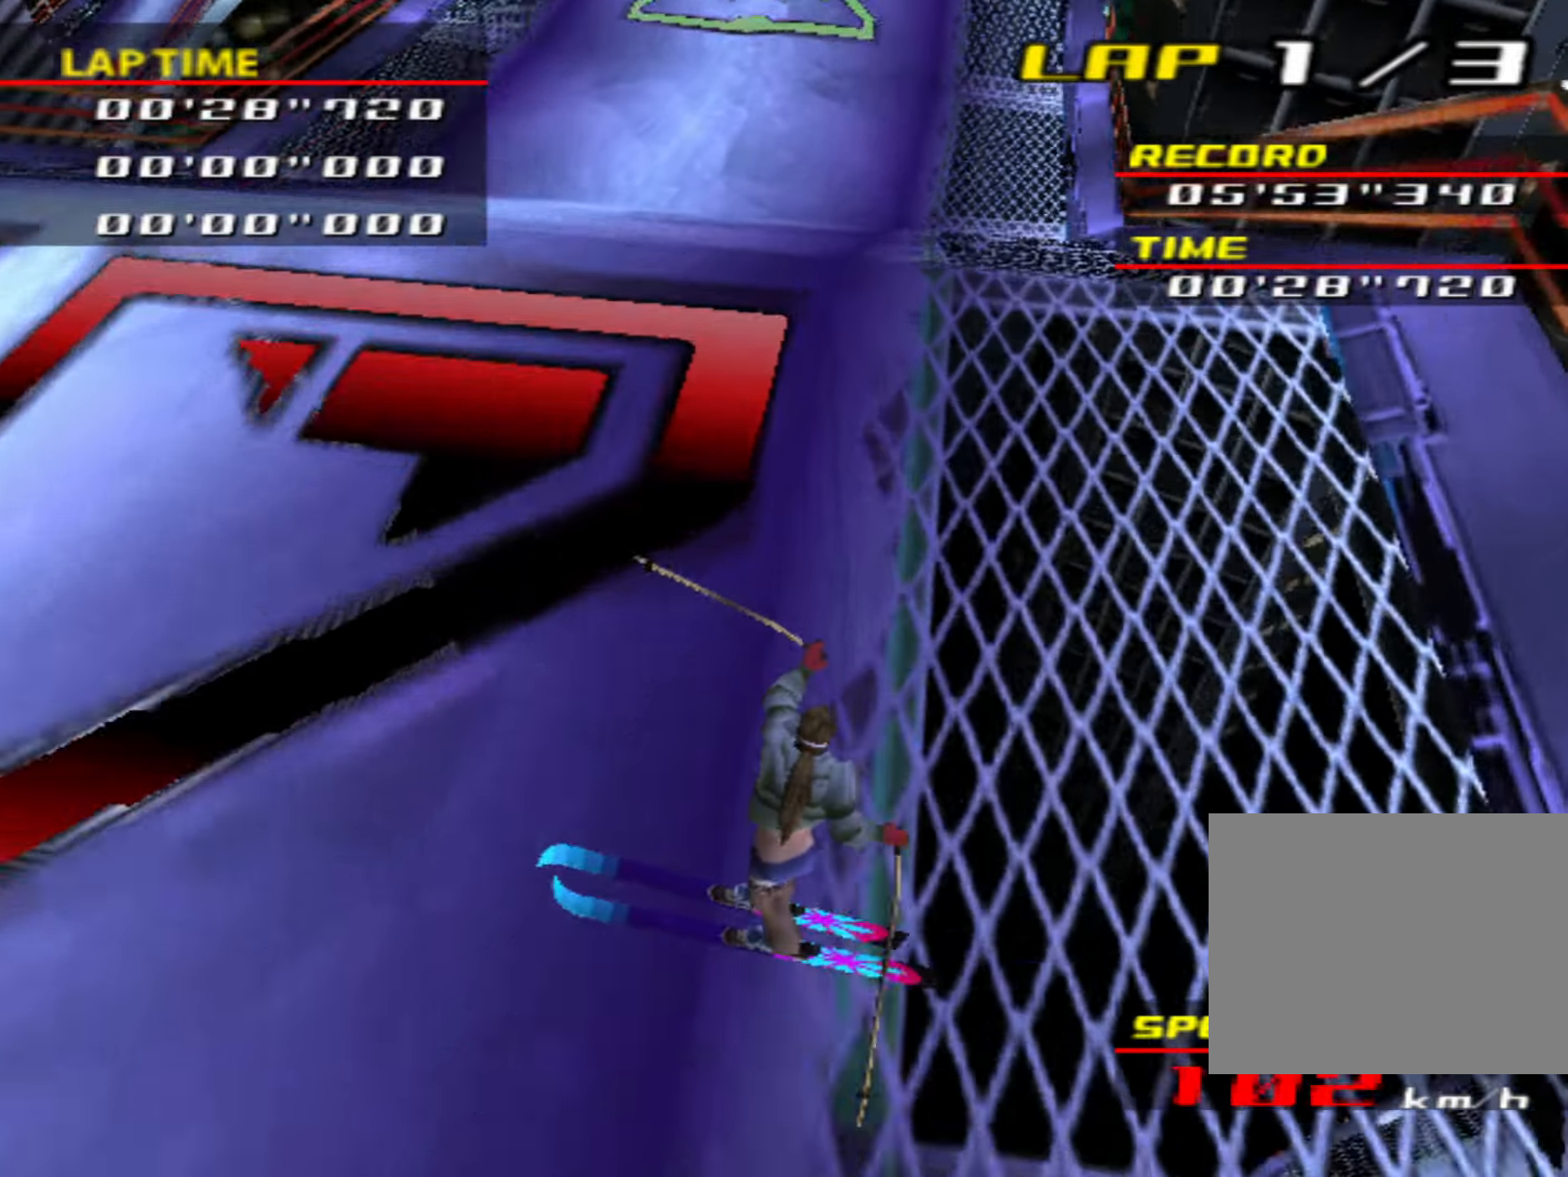
{"buttons": [], "left_stick": "center", "events": [[84, "left_stick", "center"]]}
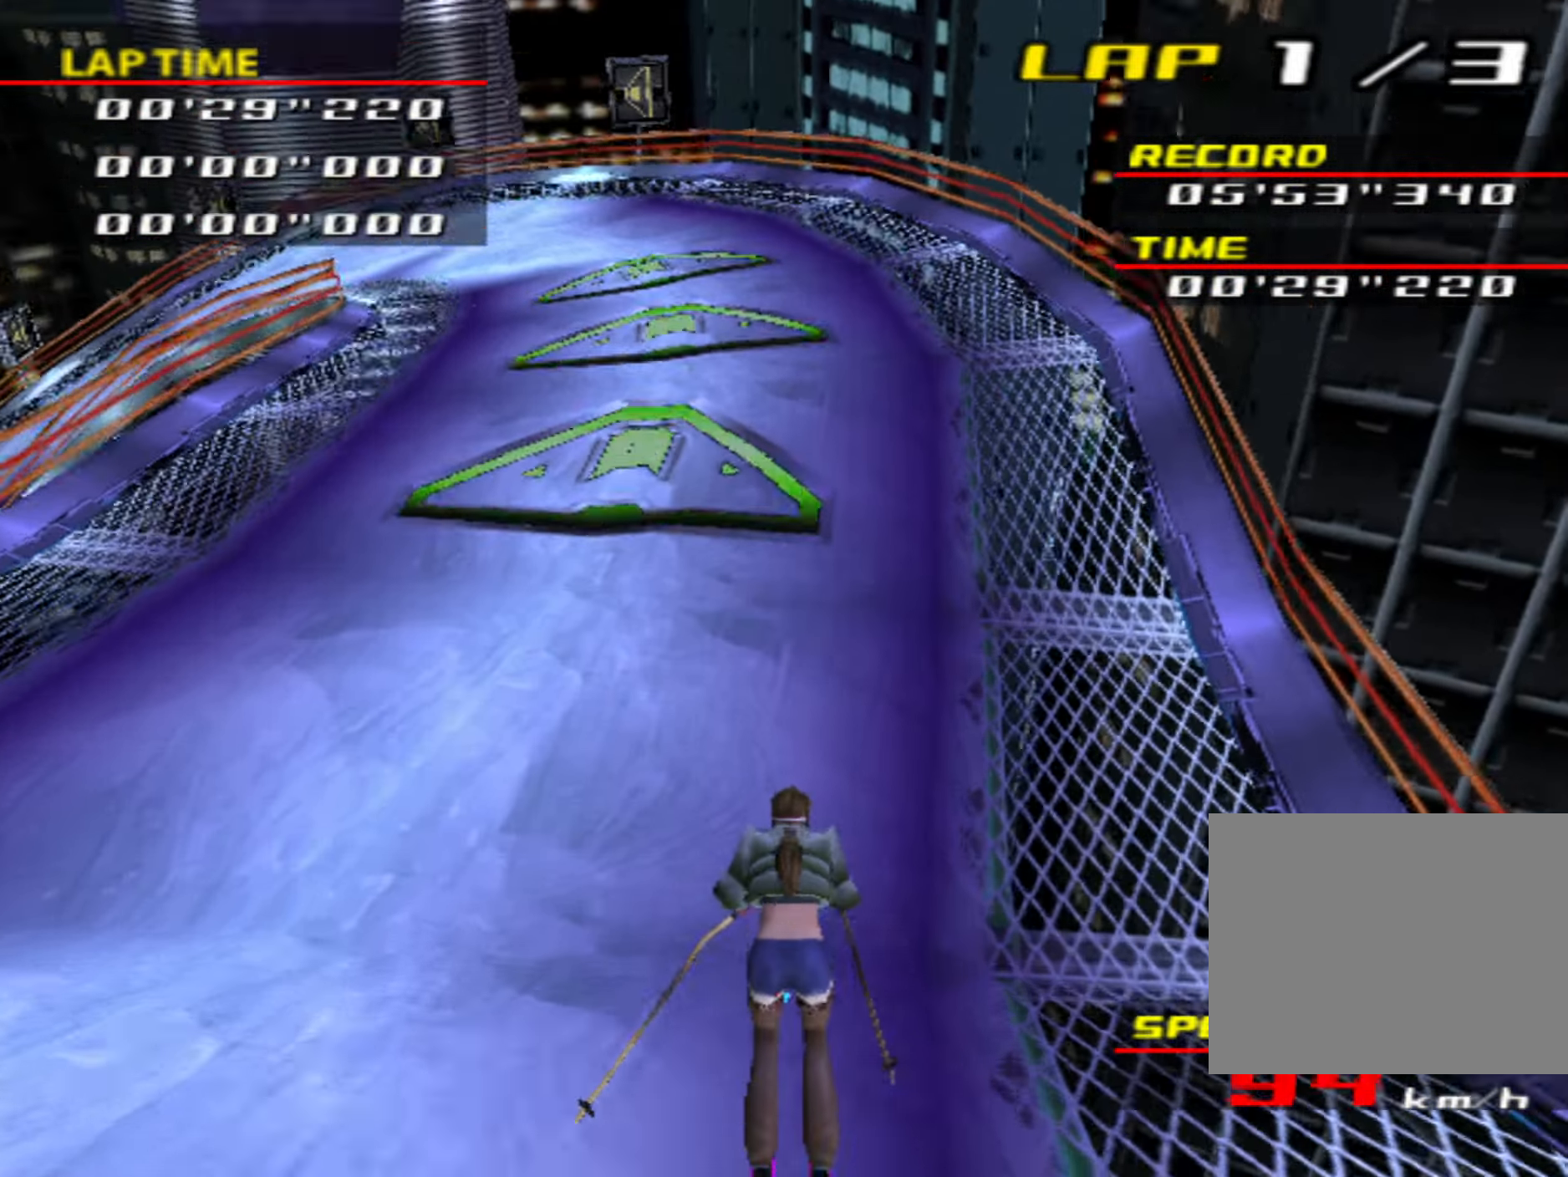
{"buttons": [], "left_stick": "center", "events": [[184, "left_stick", "right"], [317, "left_stick", "center"]]}
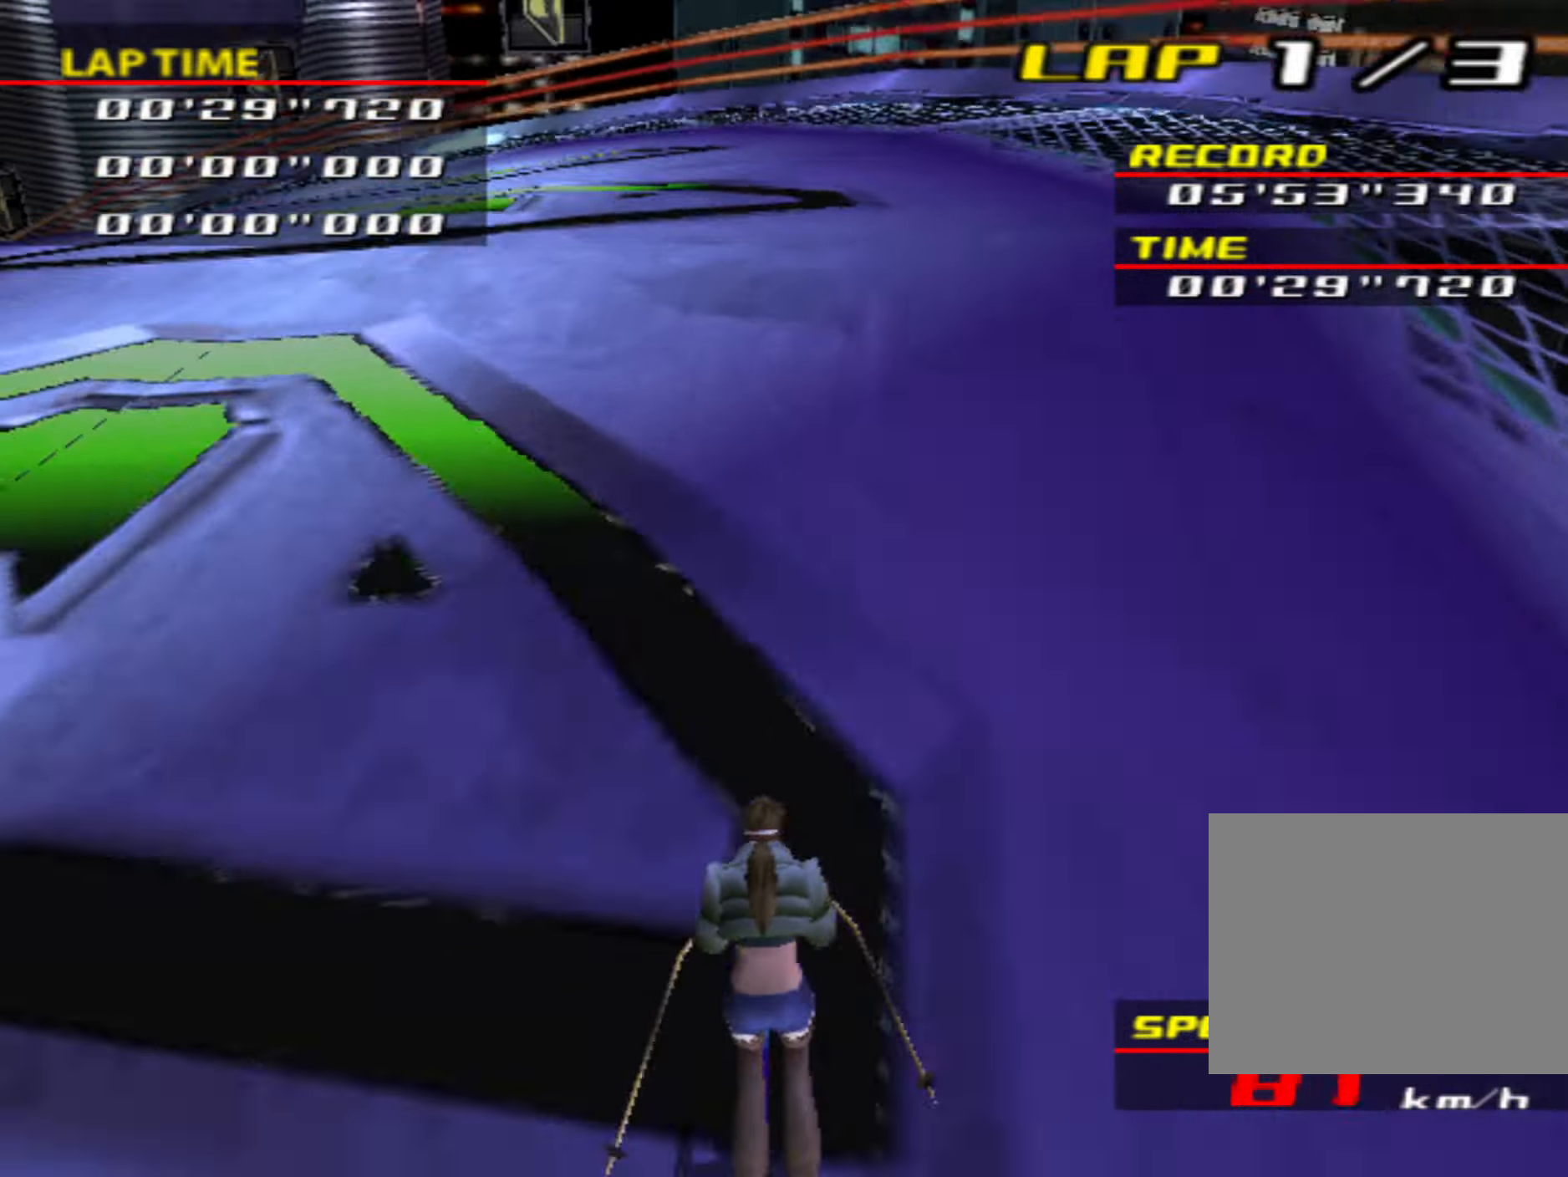
{"buttons": [], "left_stick": "left", "events": [[184, "left_stick", "left"]]}
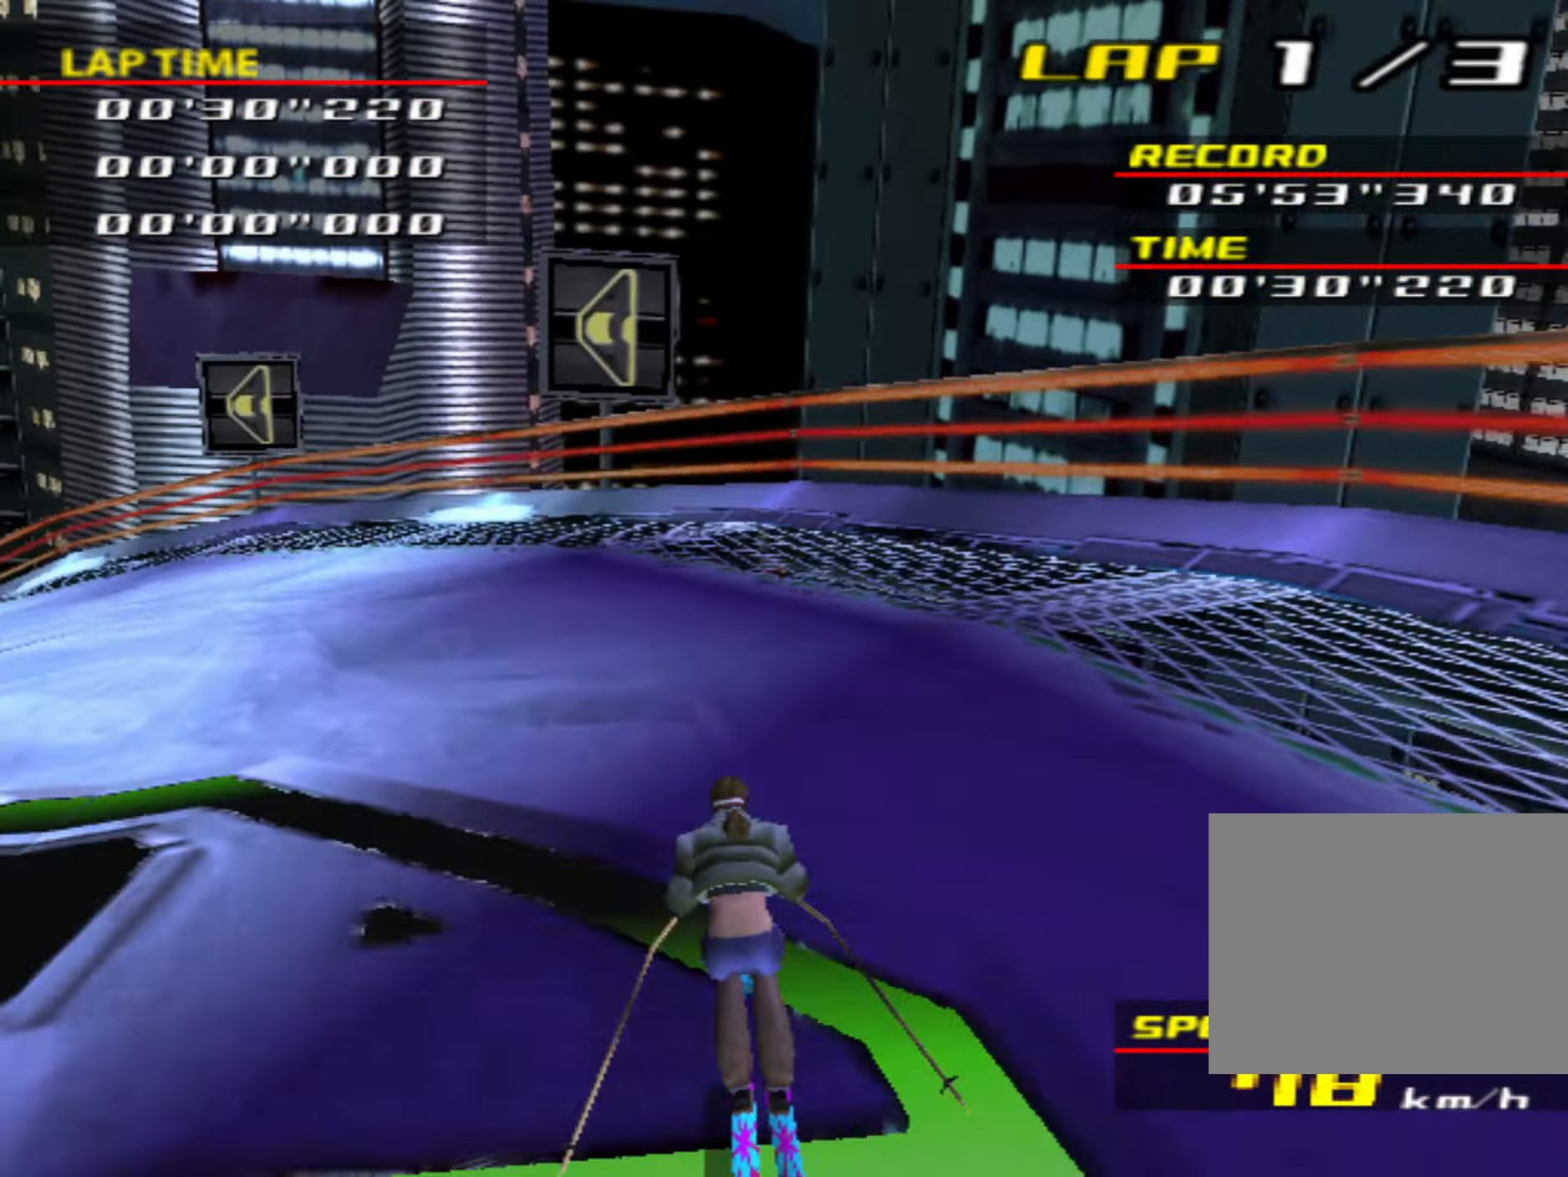
{"buttons": [], "left_stick": "left", "events": []}
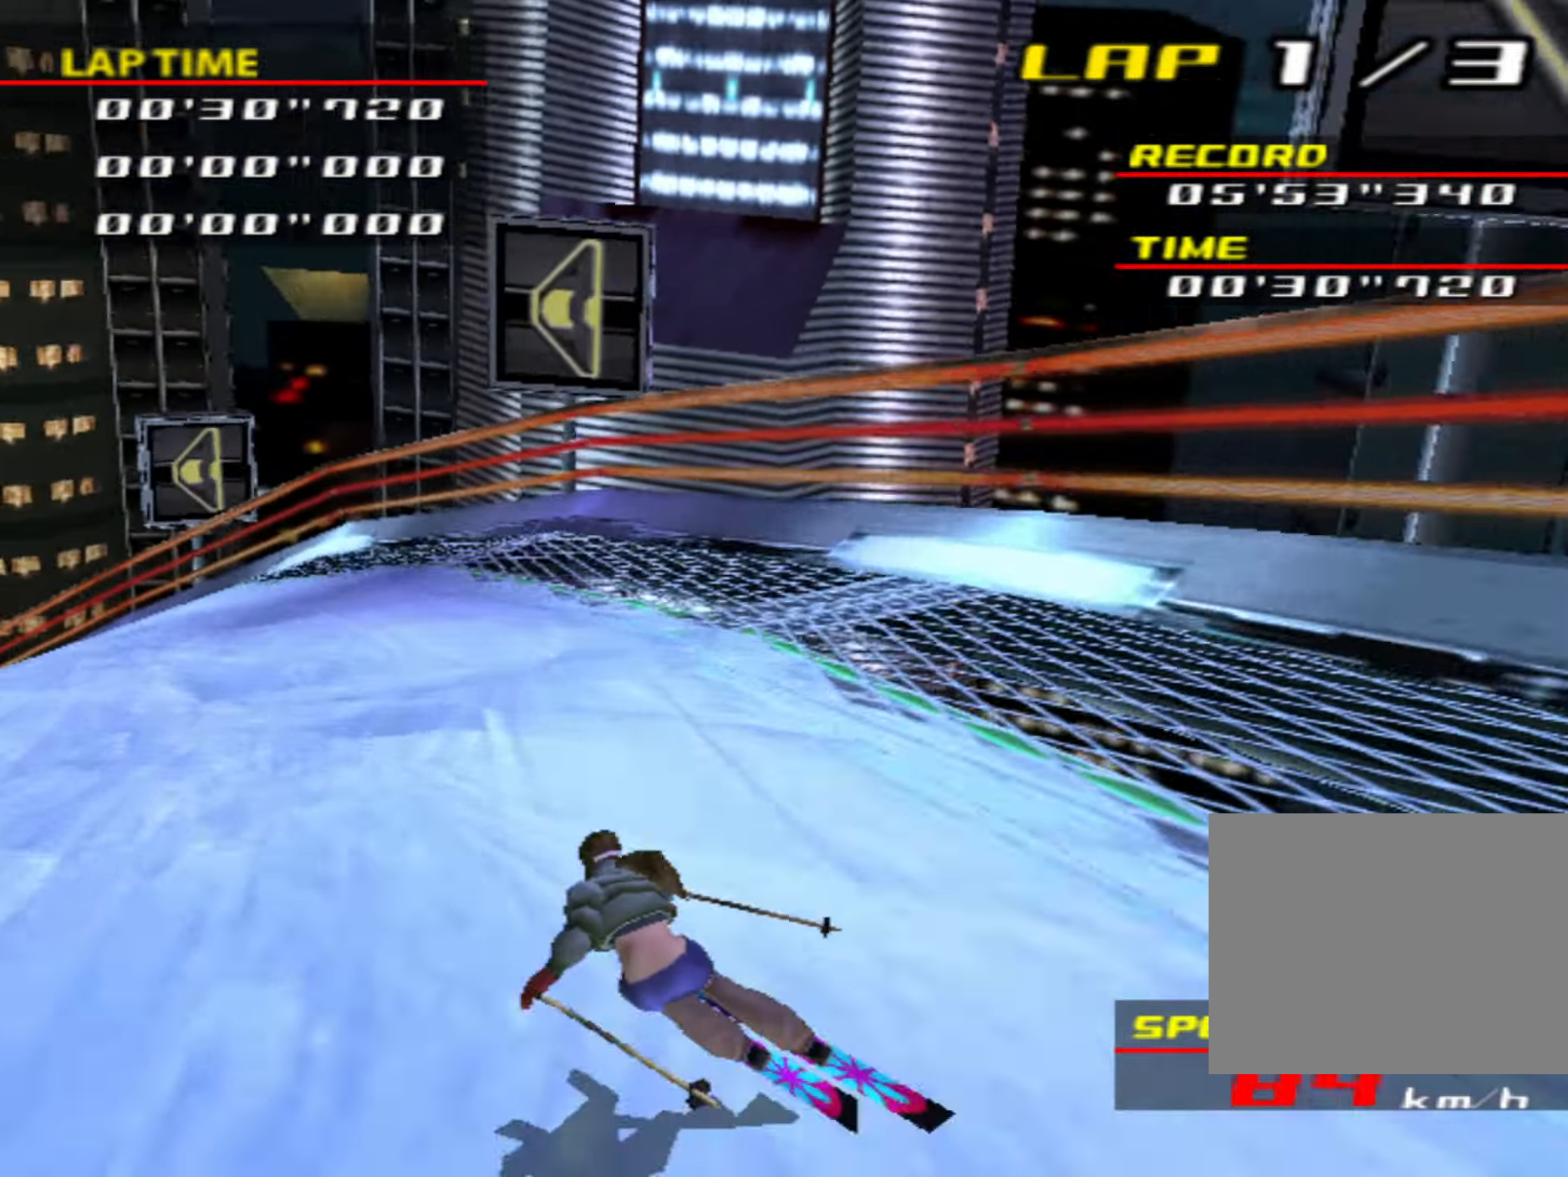
{"buttons": [], "left_stick": "left", "events": []}
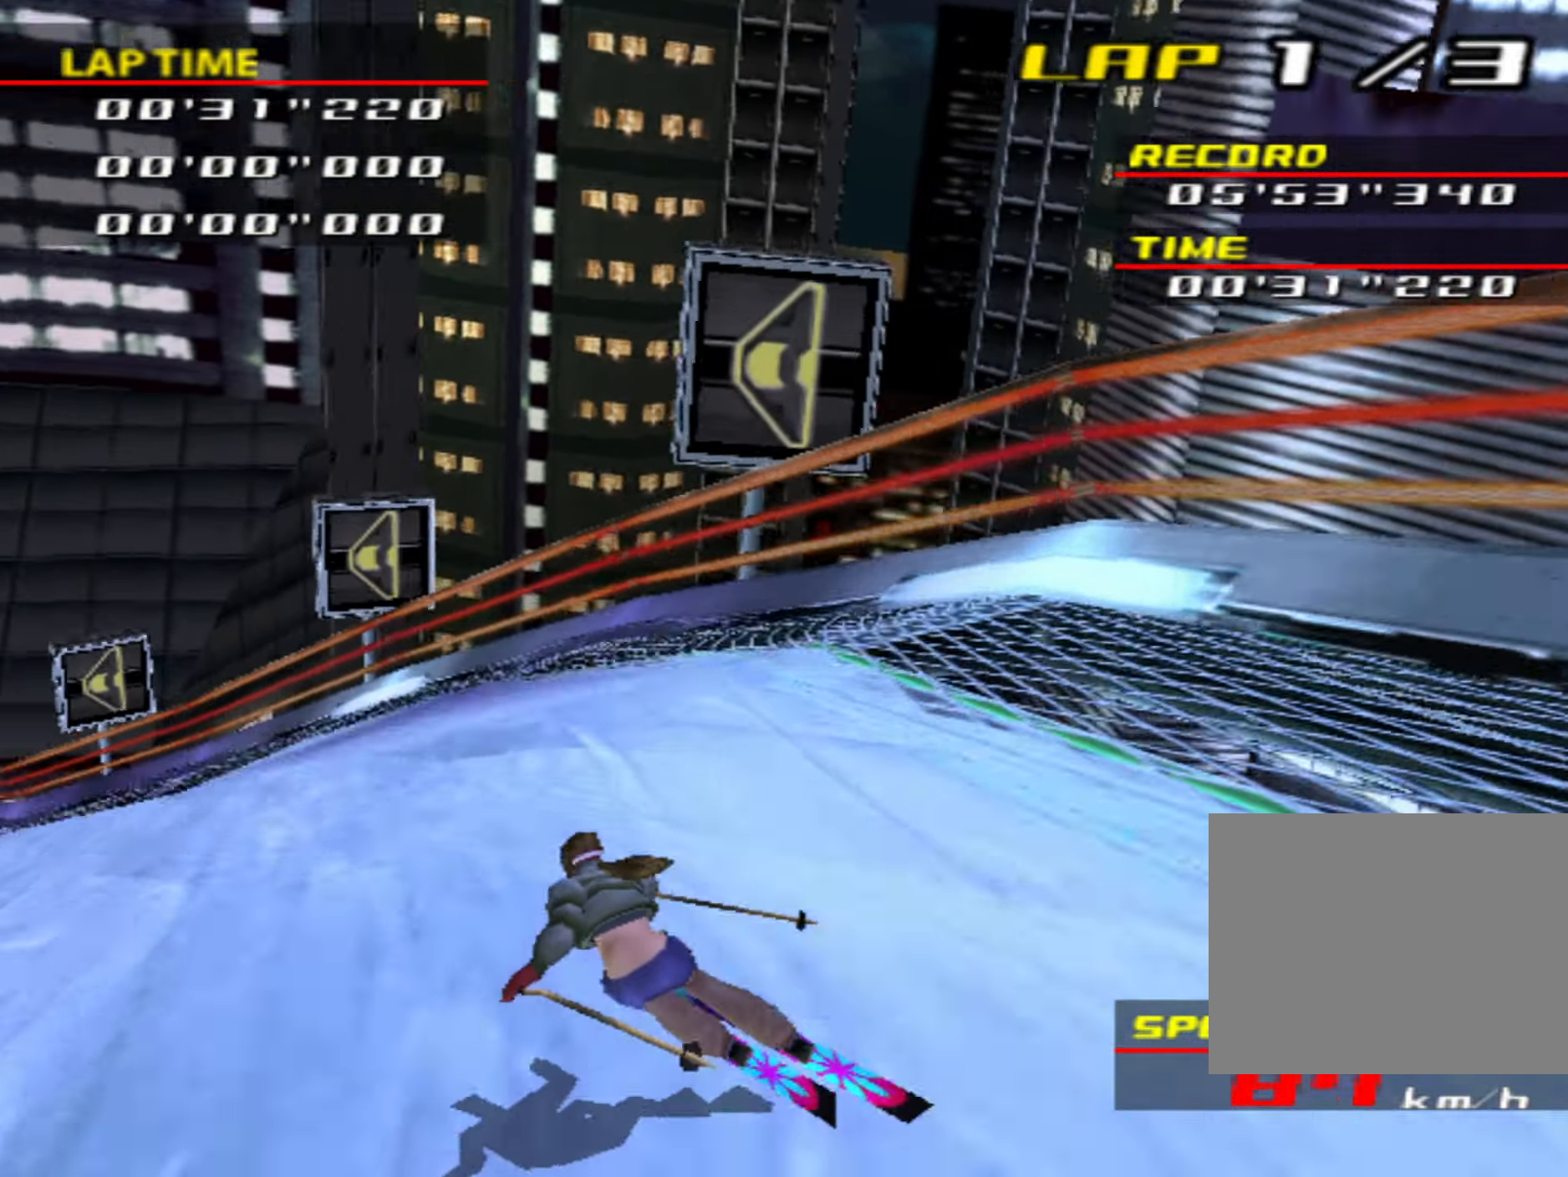
{"buttons": [], "left_stick": "left", "events": []}
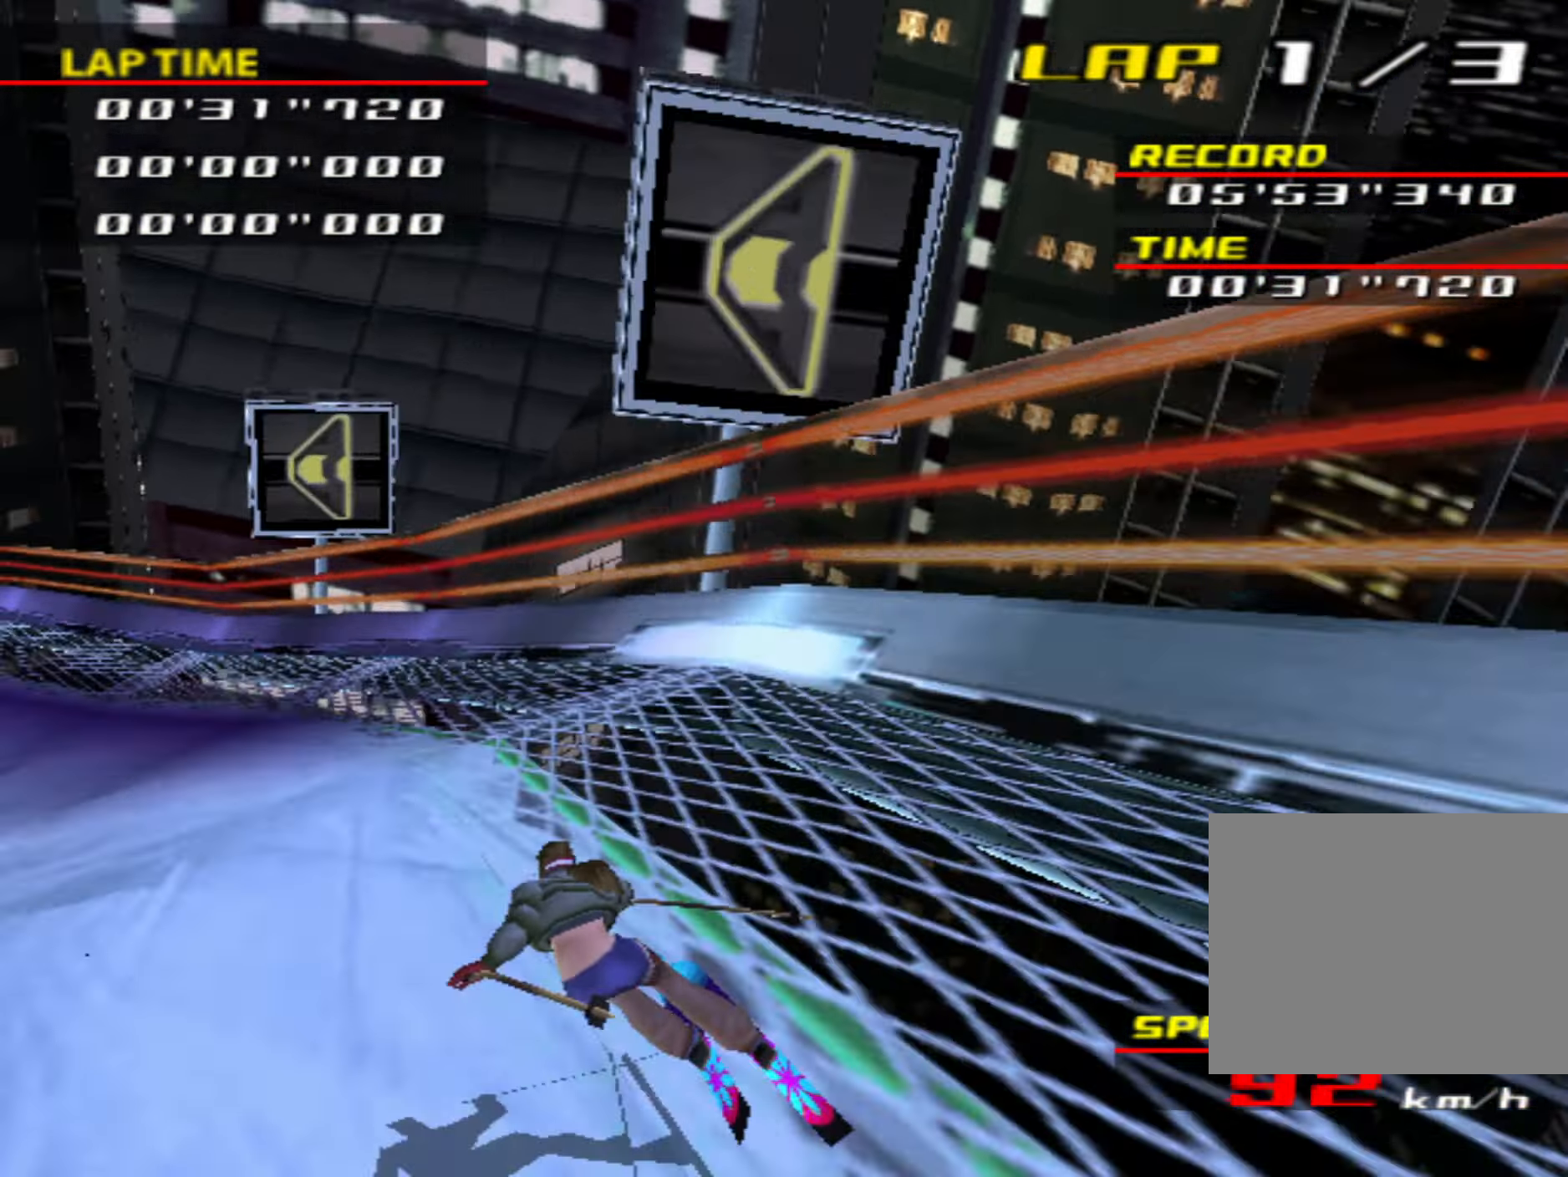
{"buttons": [], "left_stick": "left", "events": []}
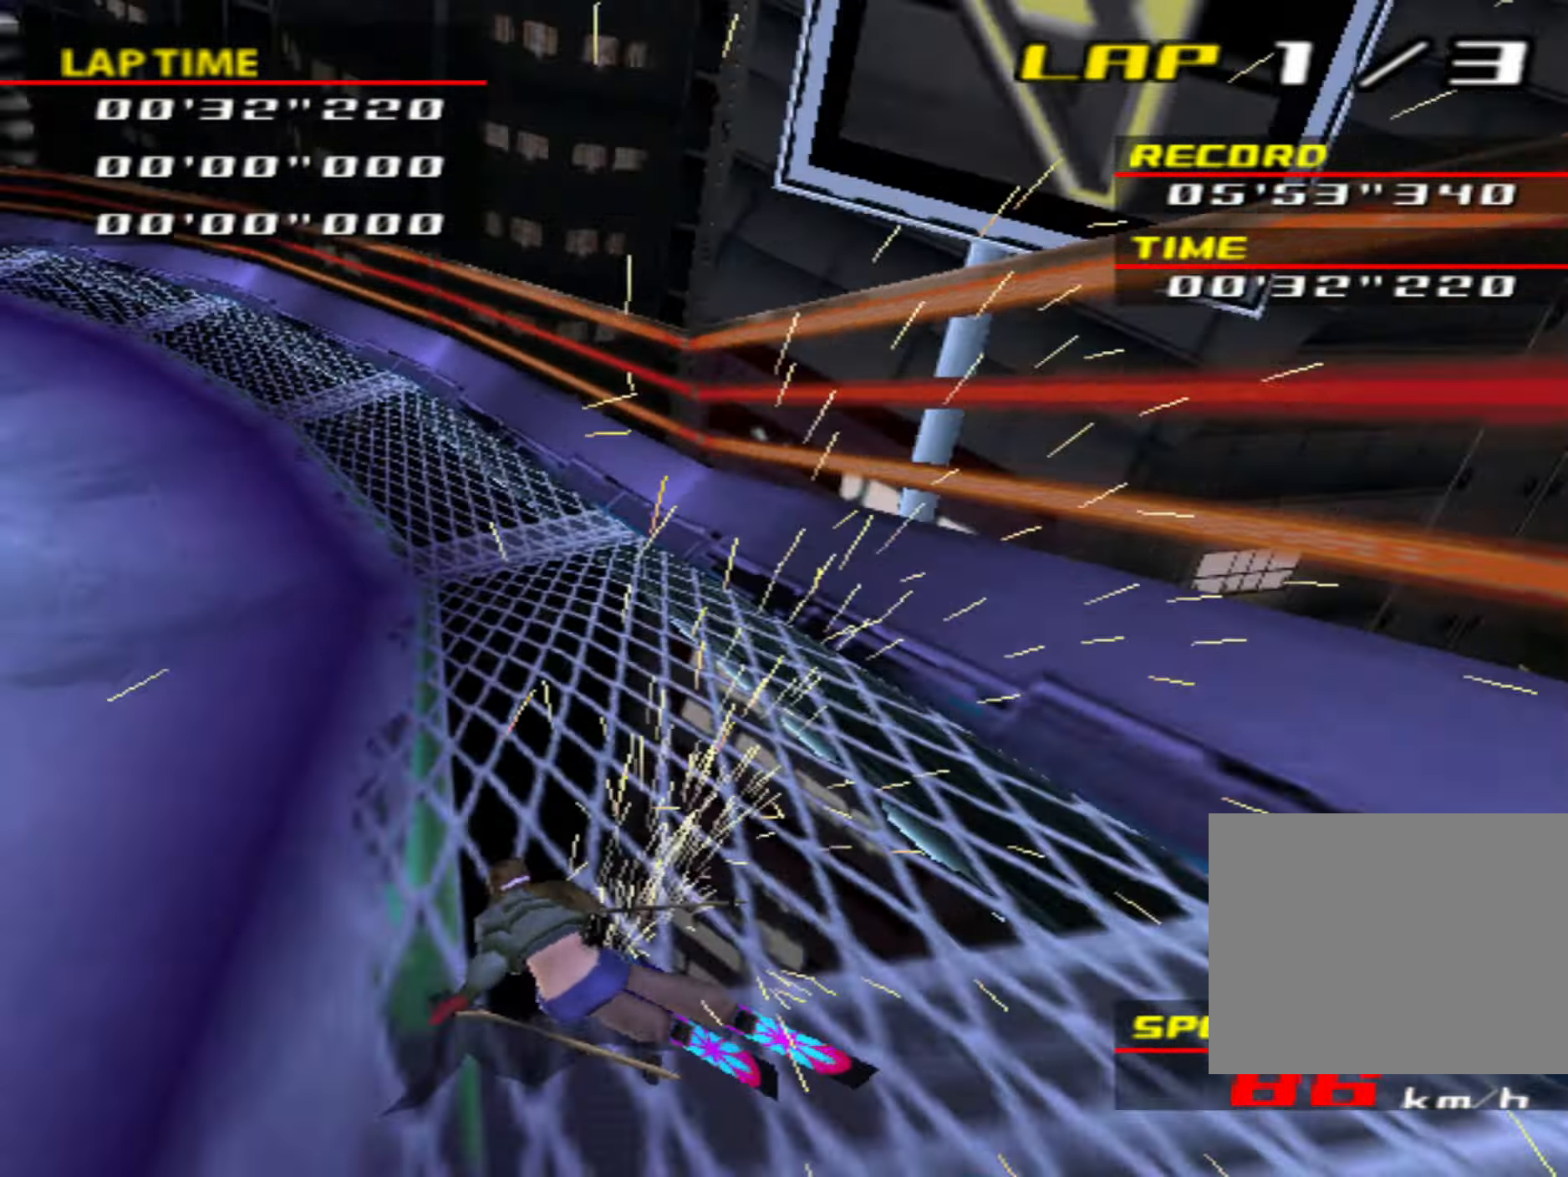
{"buttons": [], "left_stick": "left", "events": [[84, "left_stick", "center"], [367, "left_stick", "left"]]}
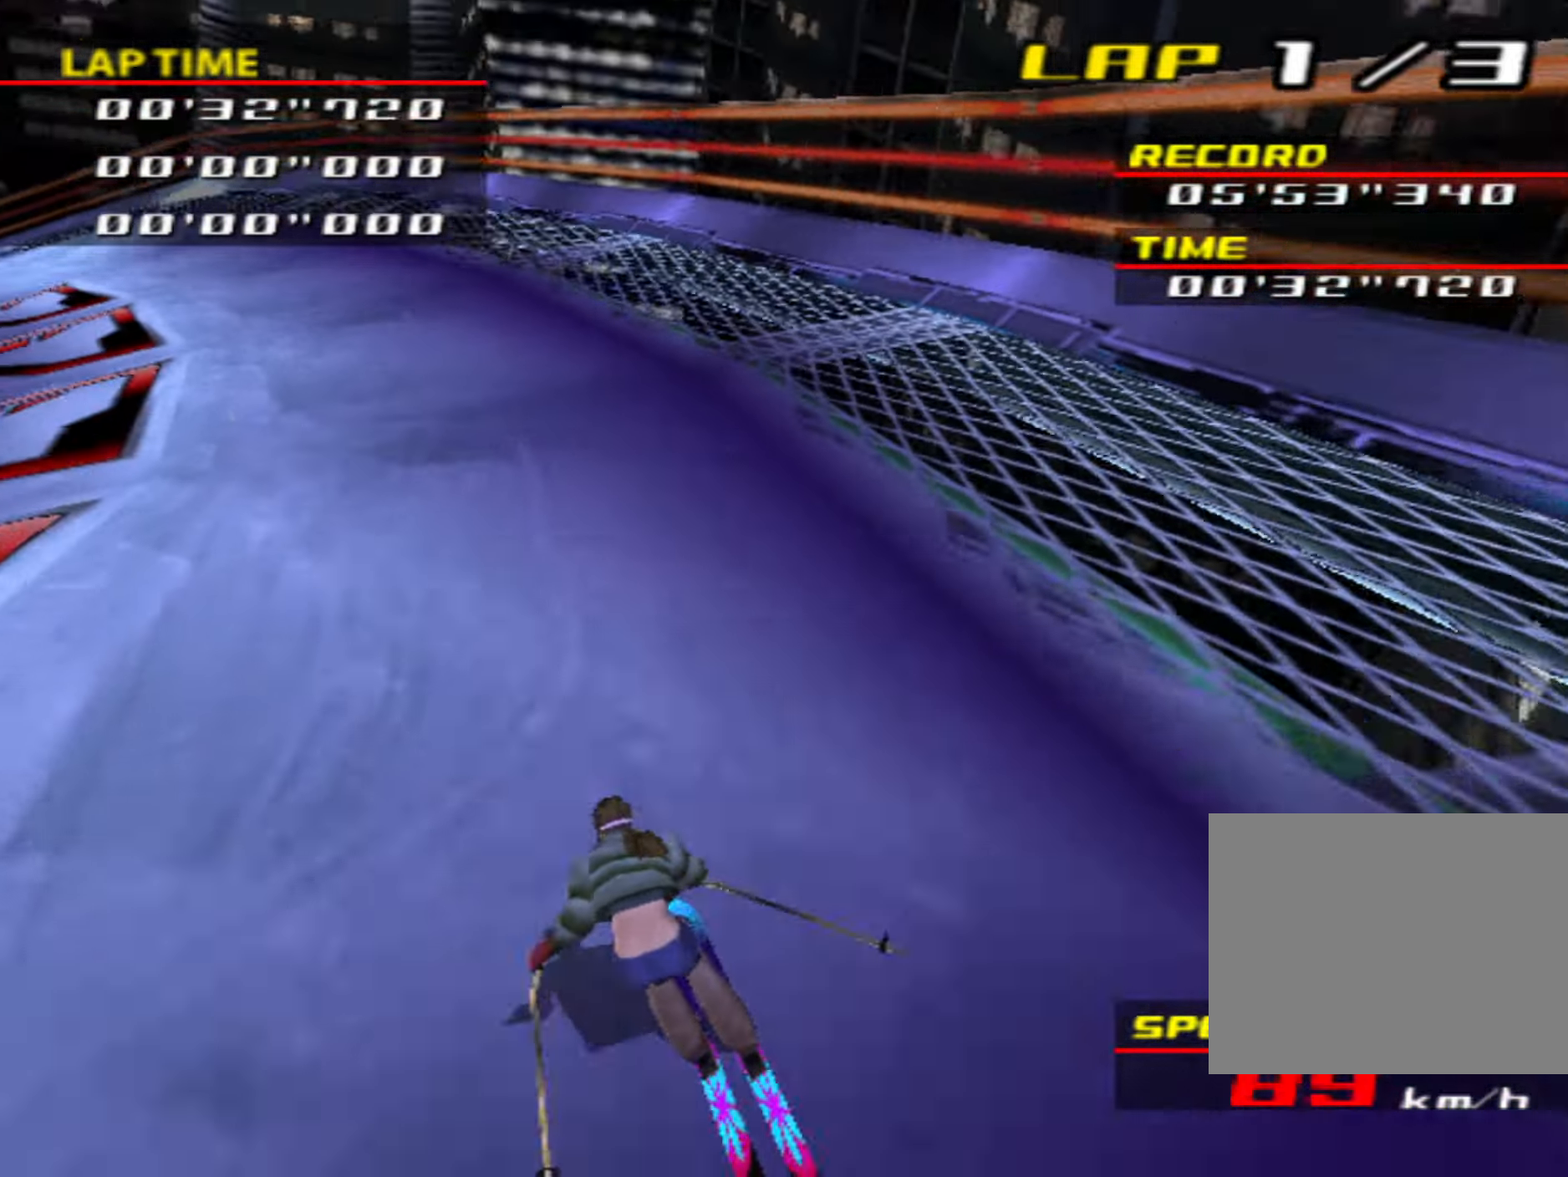
{"buttons": [], "left_stick": "left", "events": [[50, "left_stick", "center"], [116, "left_stick", "left"], [300, "left_stick", "center"], [366, "left_stick", "left"]]}
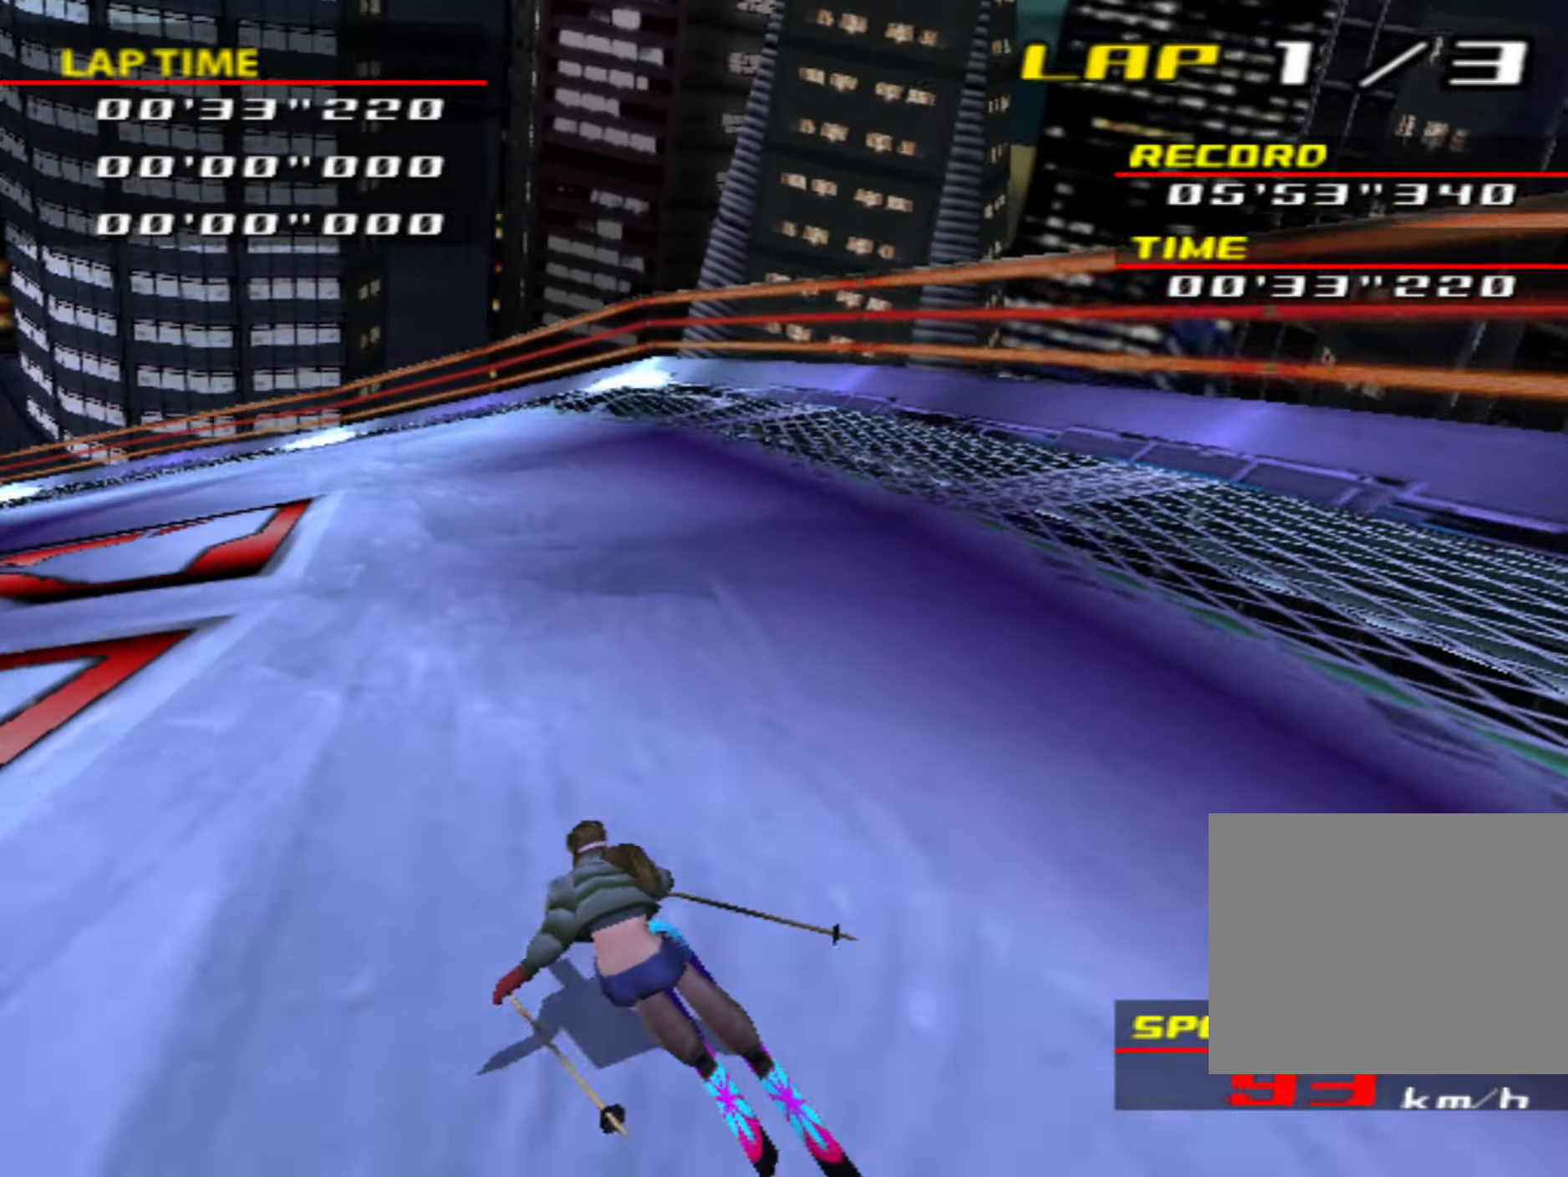
{"buttons": [], "left_stick": "left", "events": [[16, "left_stick", "center"], [66, "left_stick", "left"]]}
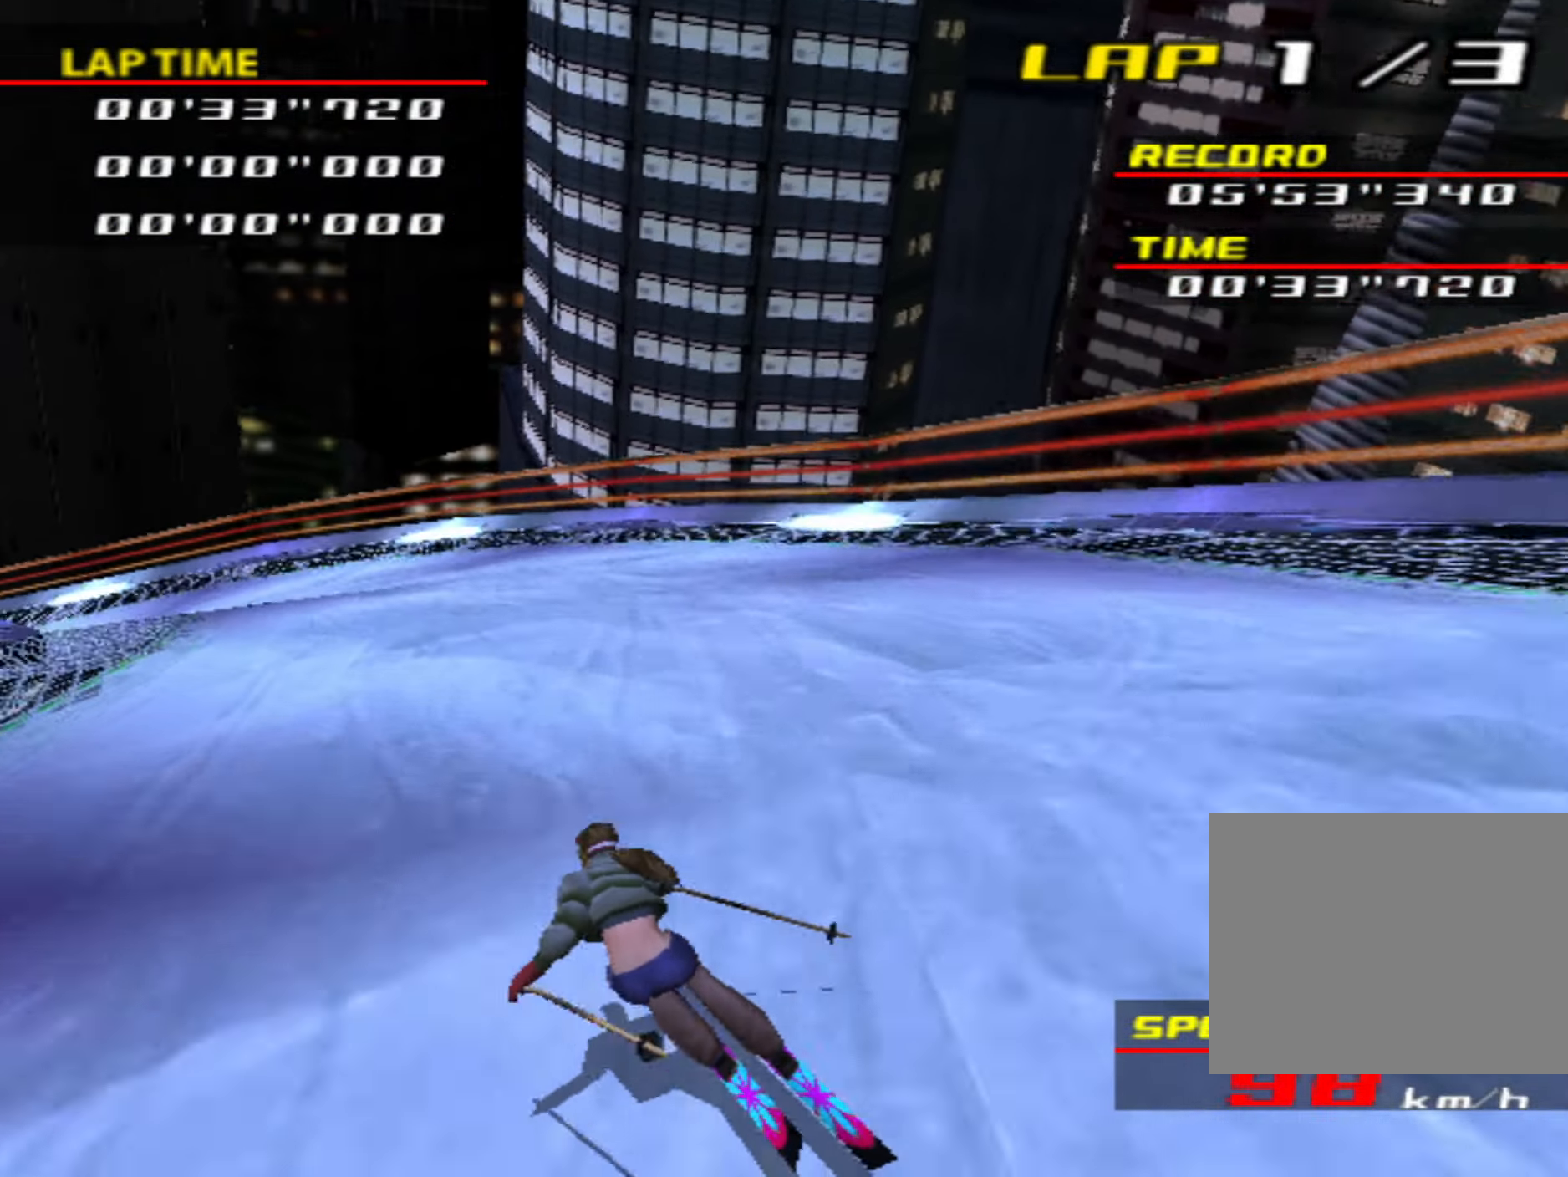
{"buttons": [], "left_stick": "left", "events": []}
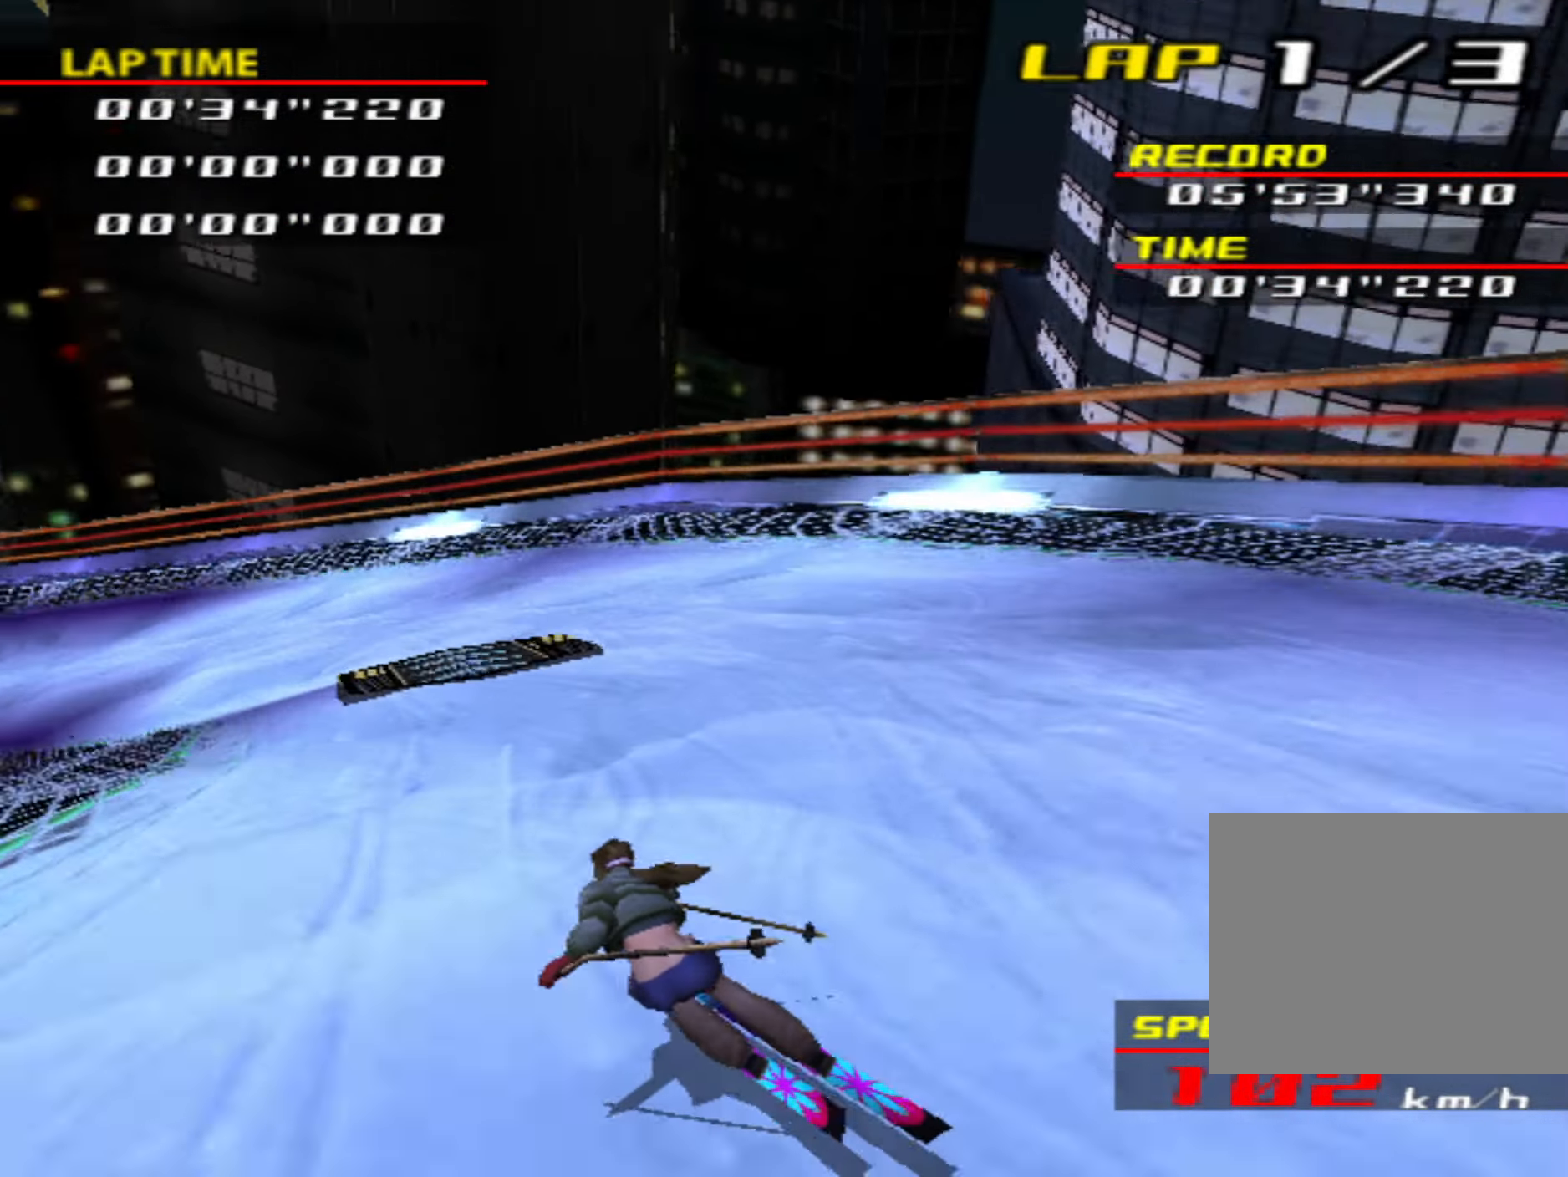
{"buttons": [], "left_stick": "left", "events": []}
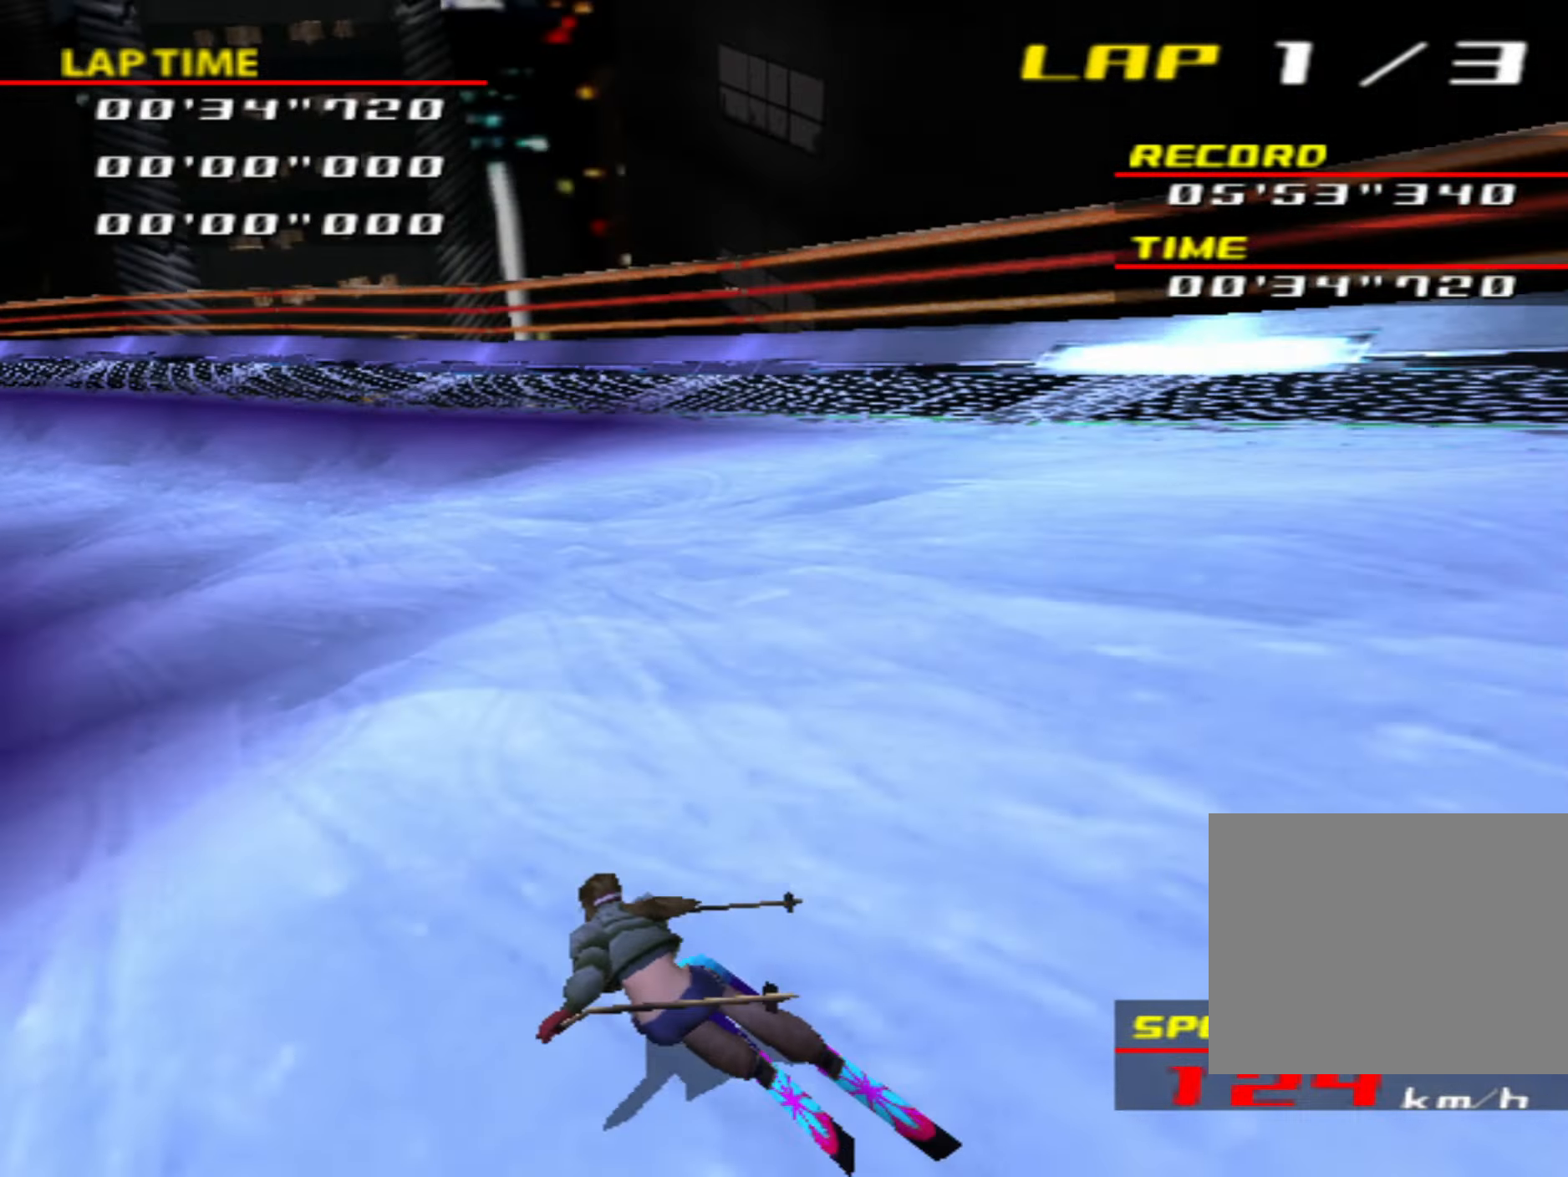
{"buttons": ["CIRCLE"], "left_stick": "left", "events": [[283, "CIRCLE", "down"]]}
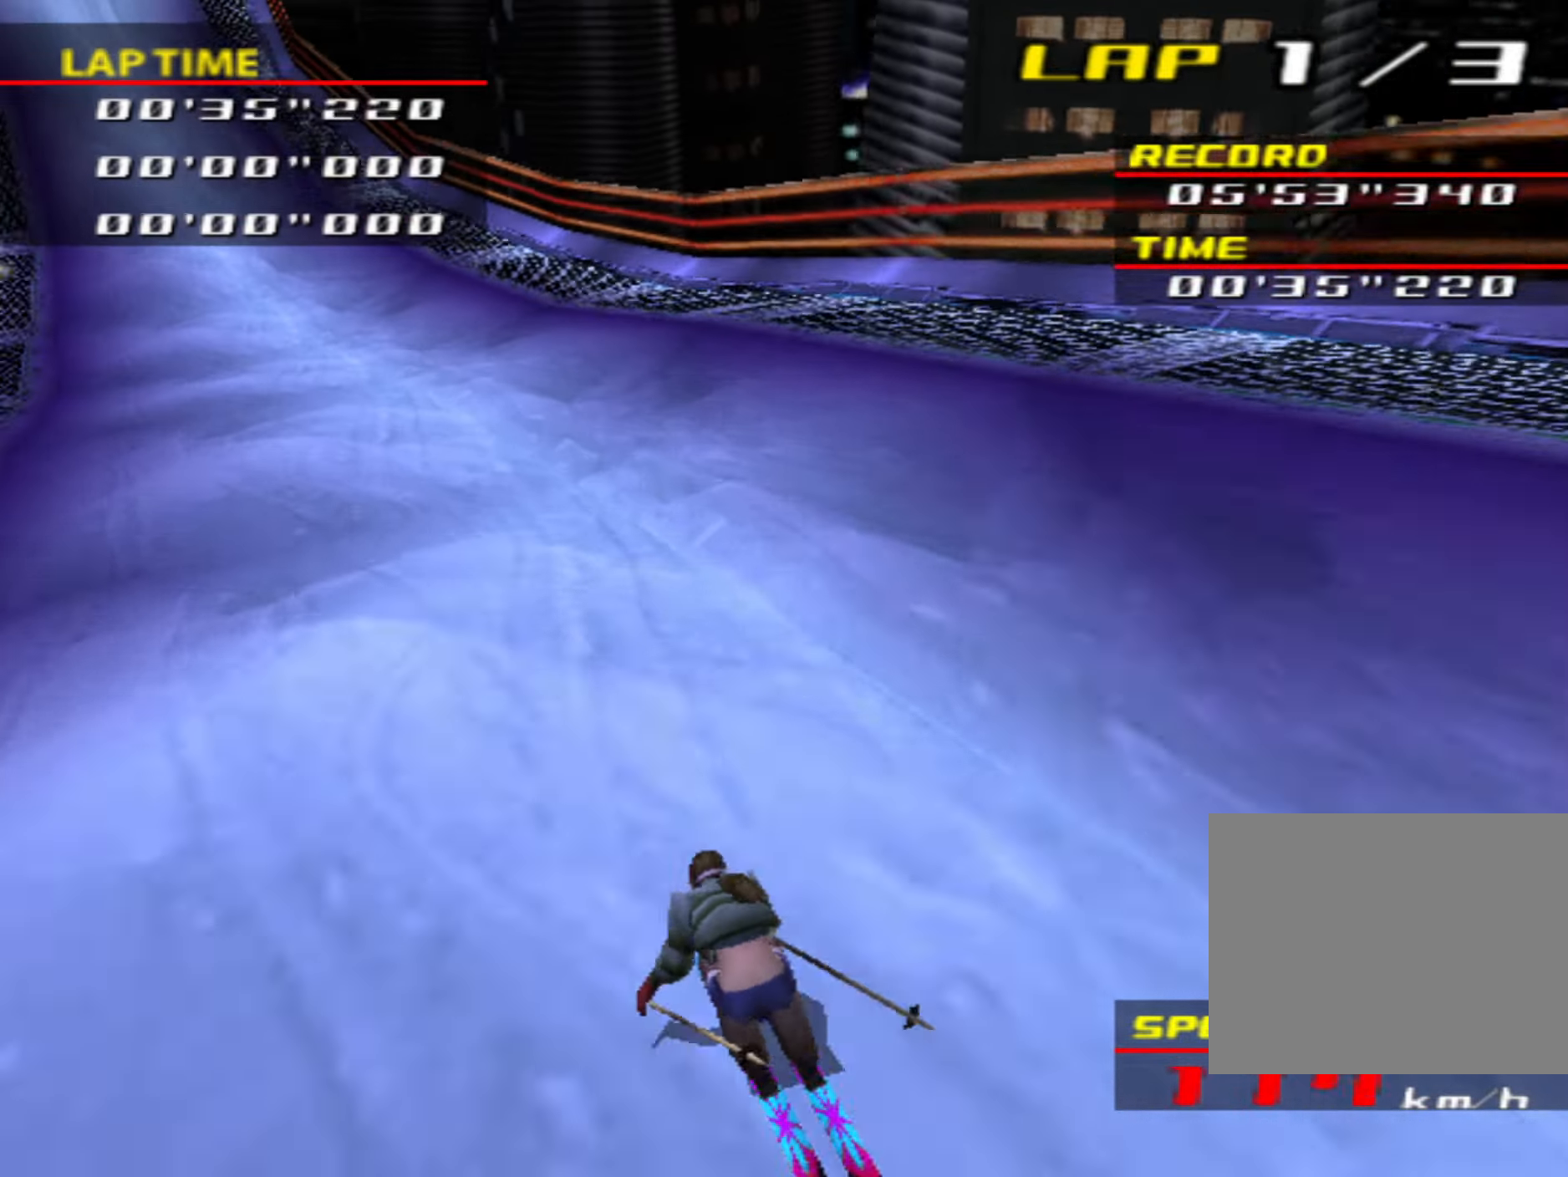
{"buttons": ["CIRCLE"], "left_stick": "center", "events": [[100, "left_stick", "center"]]}
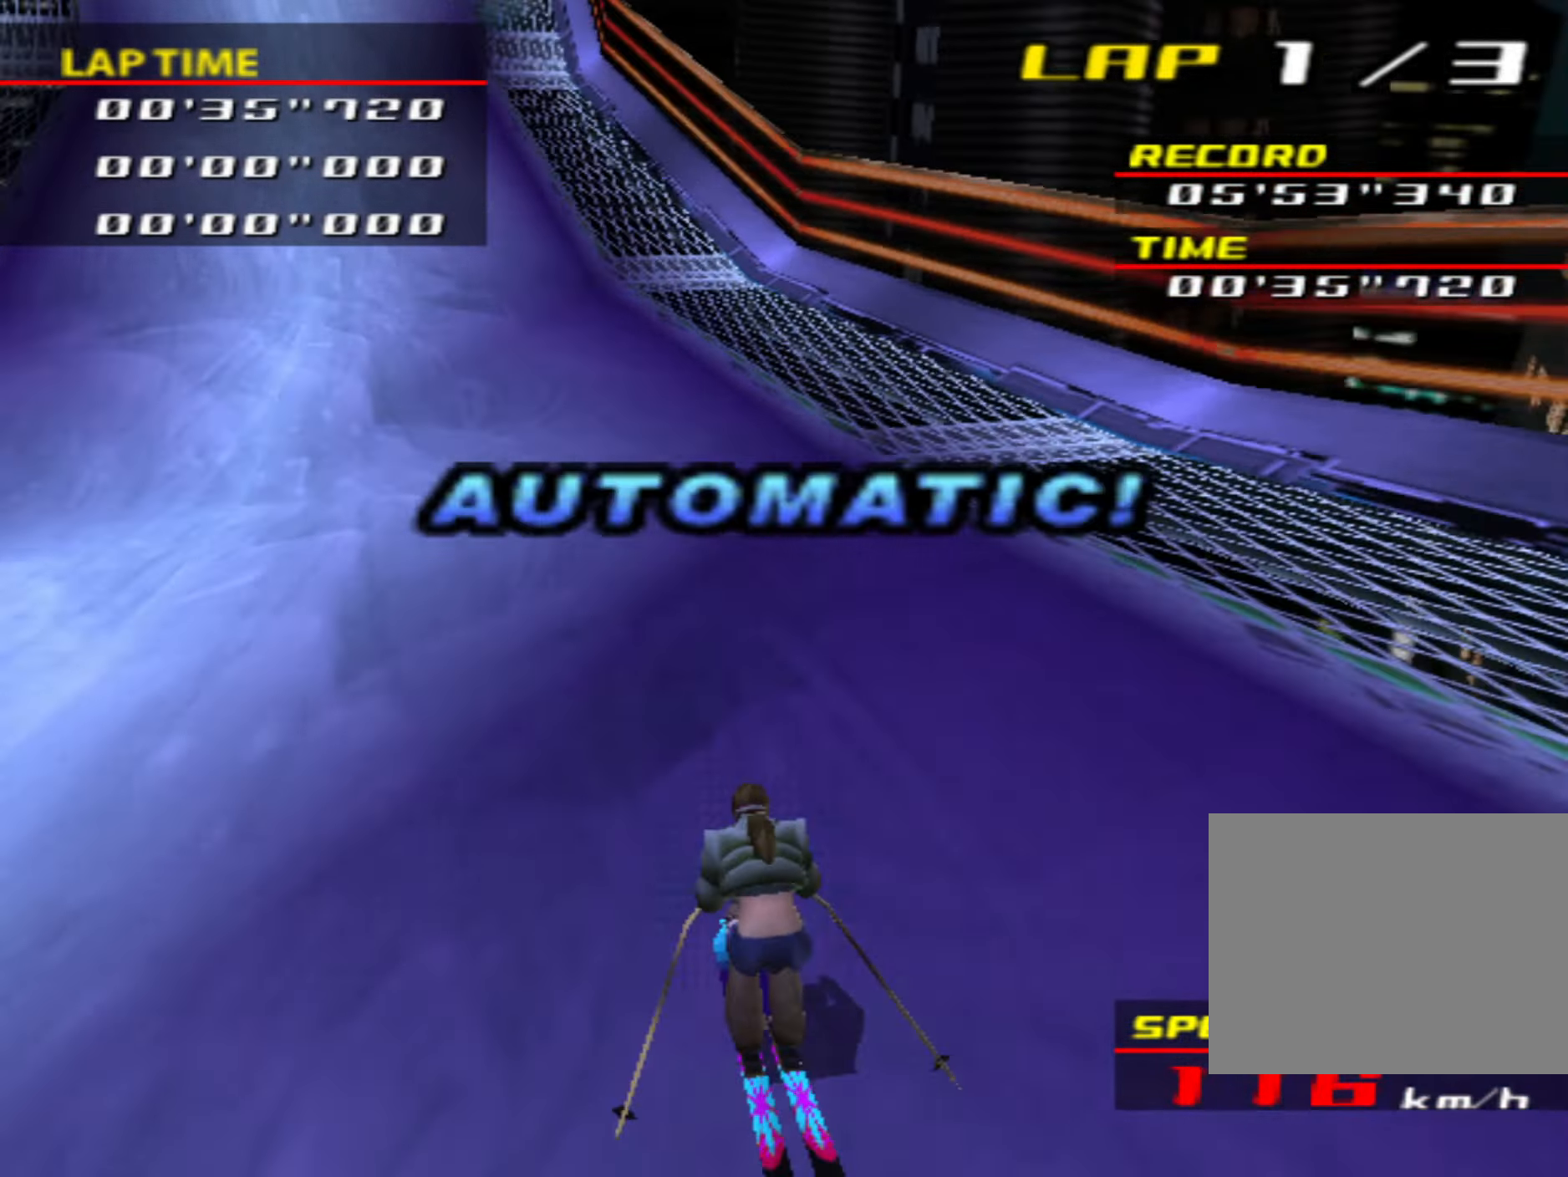
{"buttons": ["CIRCLE"], "left_stick": "center", "events": []}
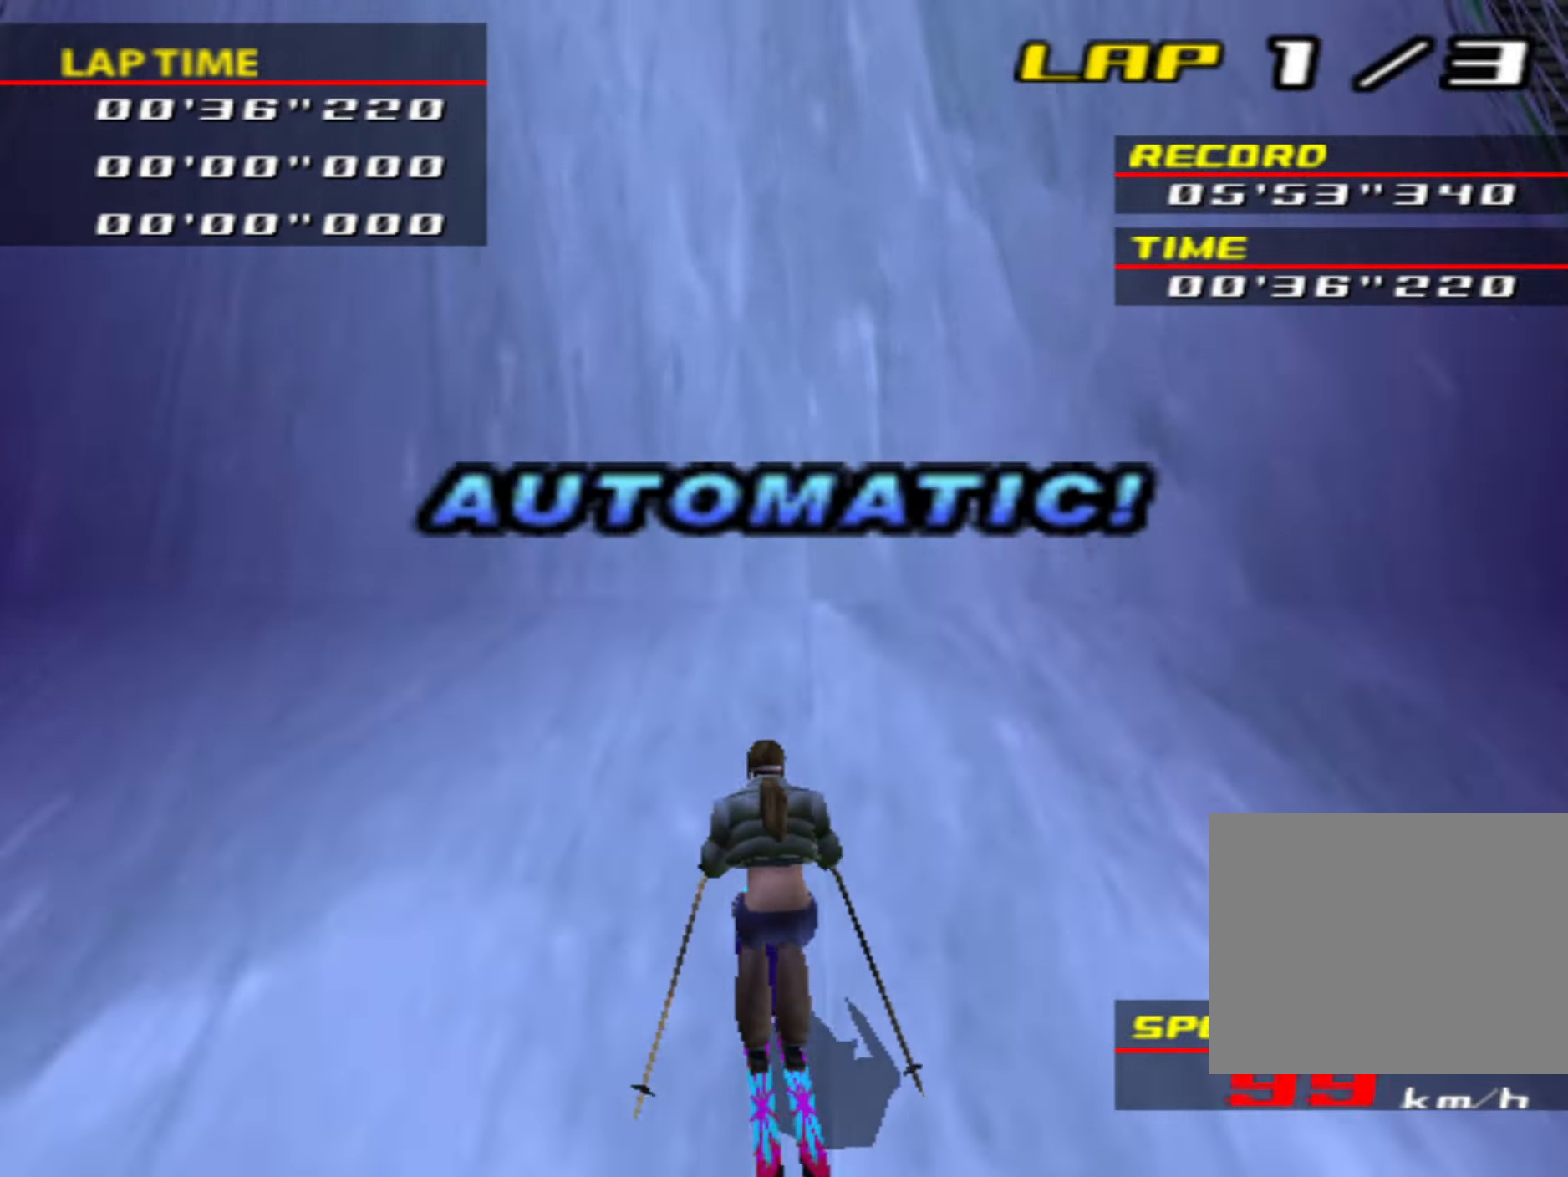
{"buttons": [], "left_stick": "center", "events": [[50, "CIRCLE", "up"]]}
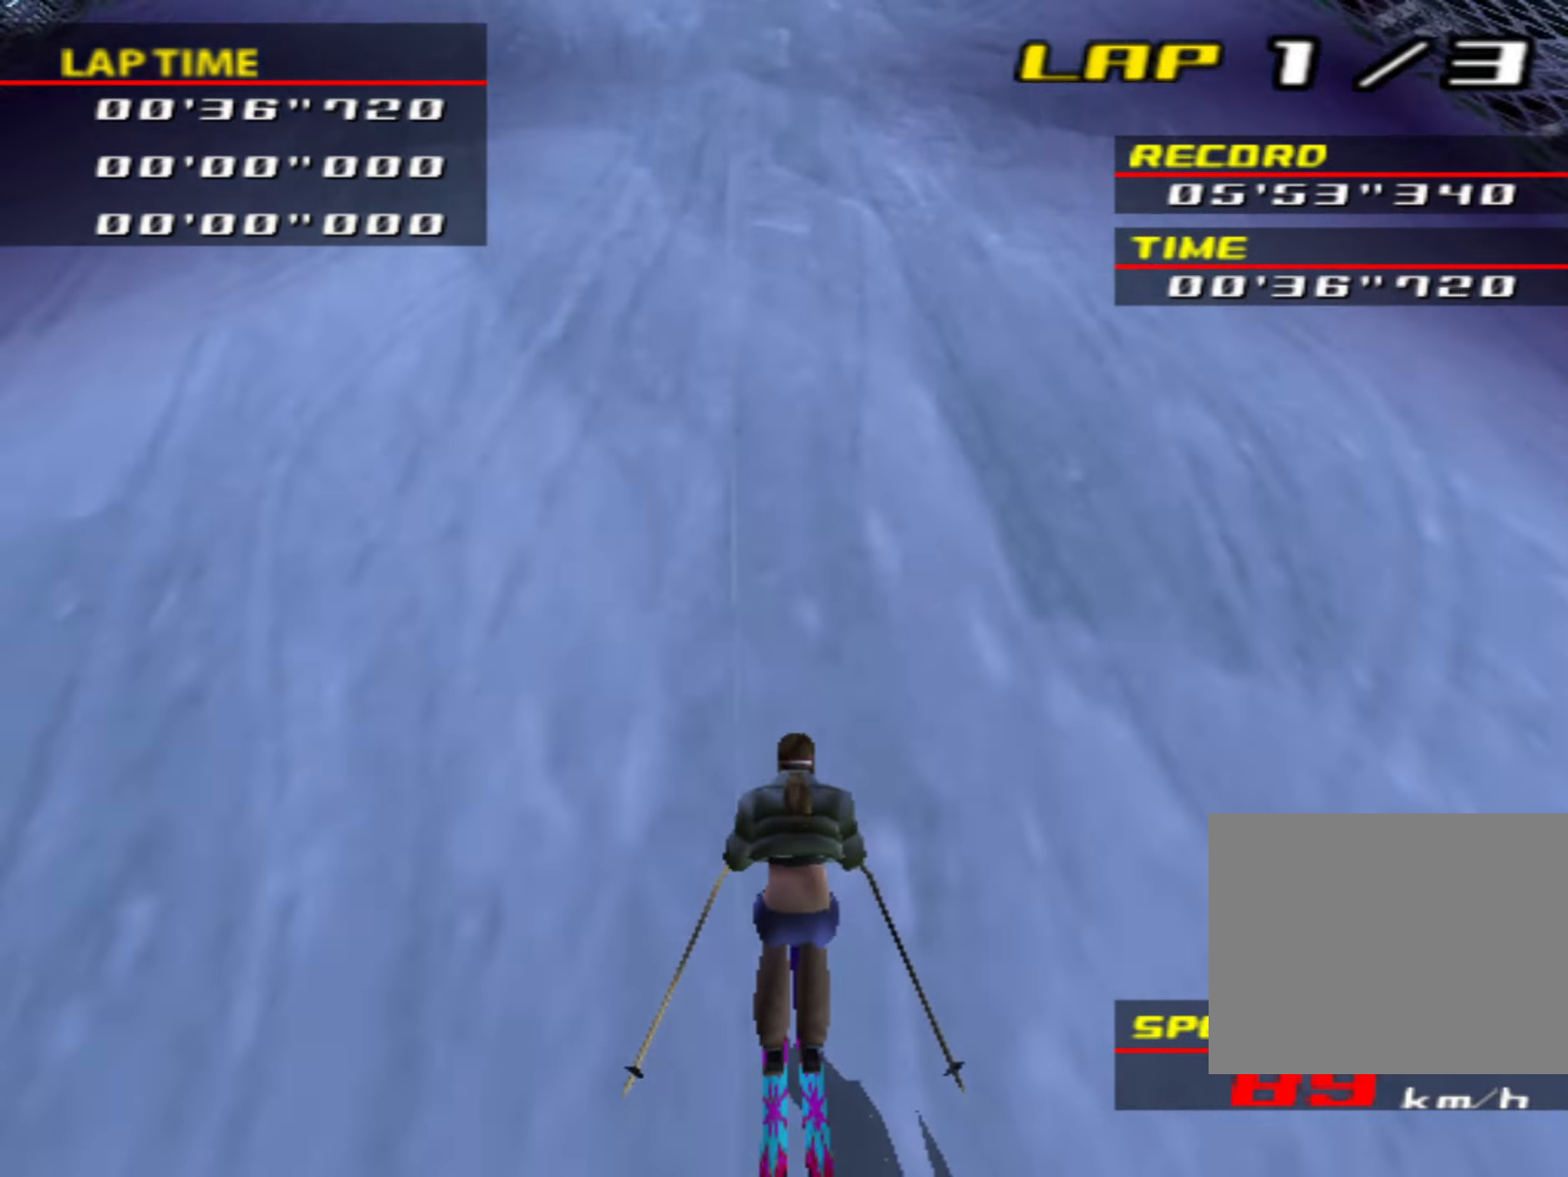
{"buttons": [], "left_stick": "center", "events": []}
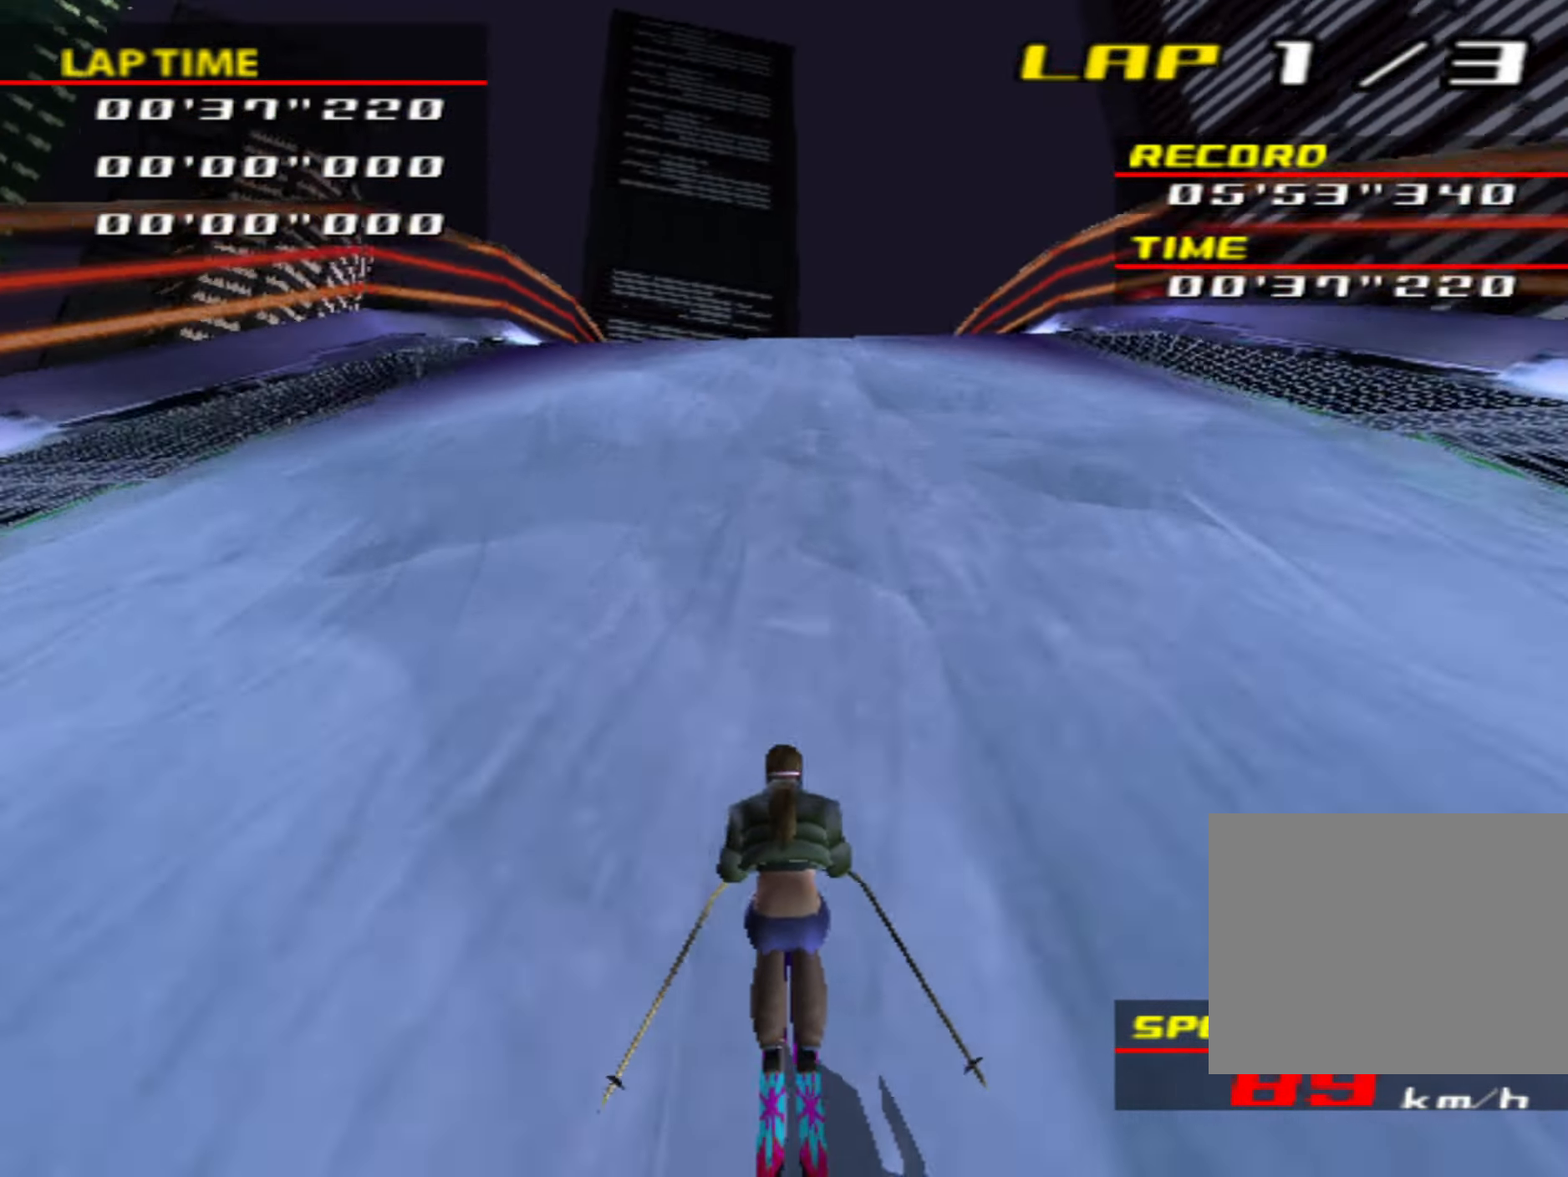
{"buttons": [], "left_stick": "center", "events": []}
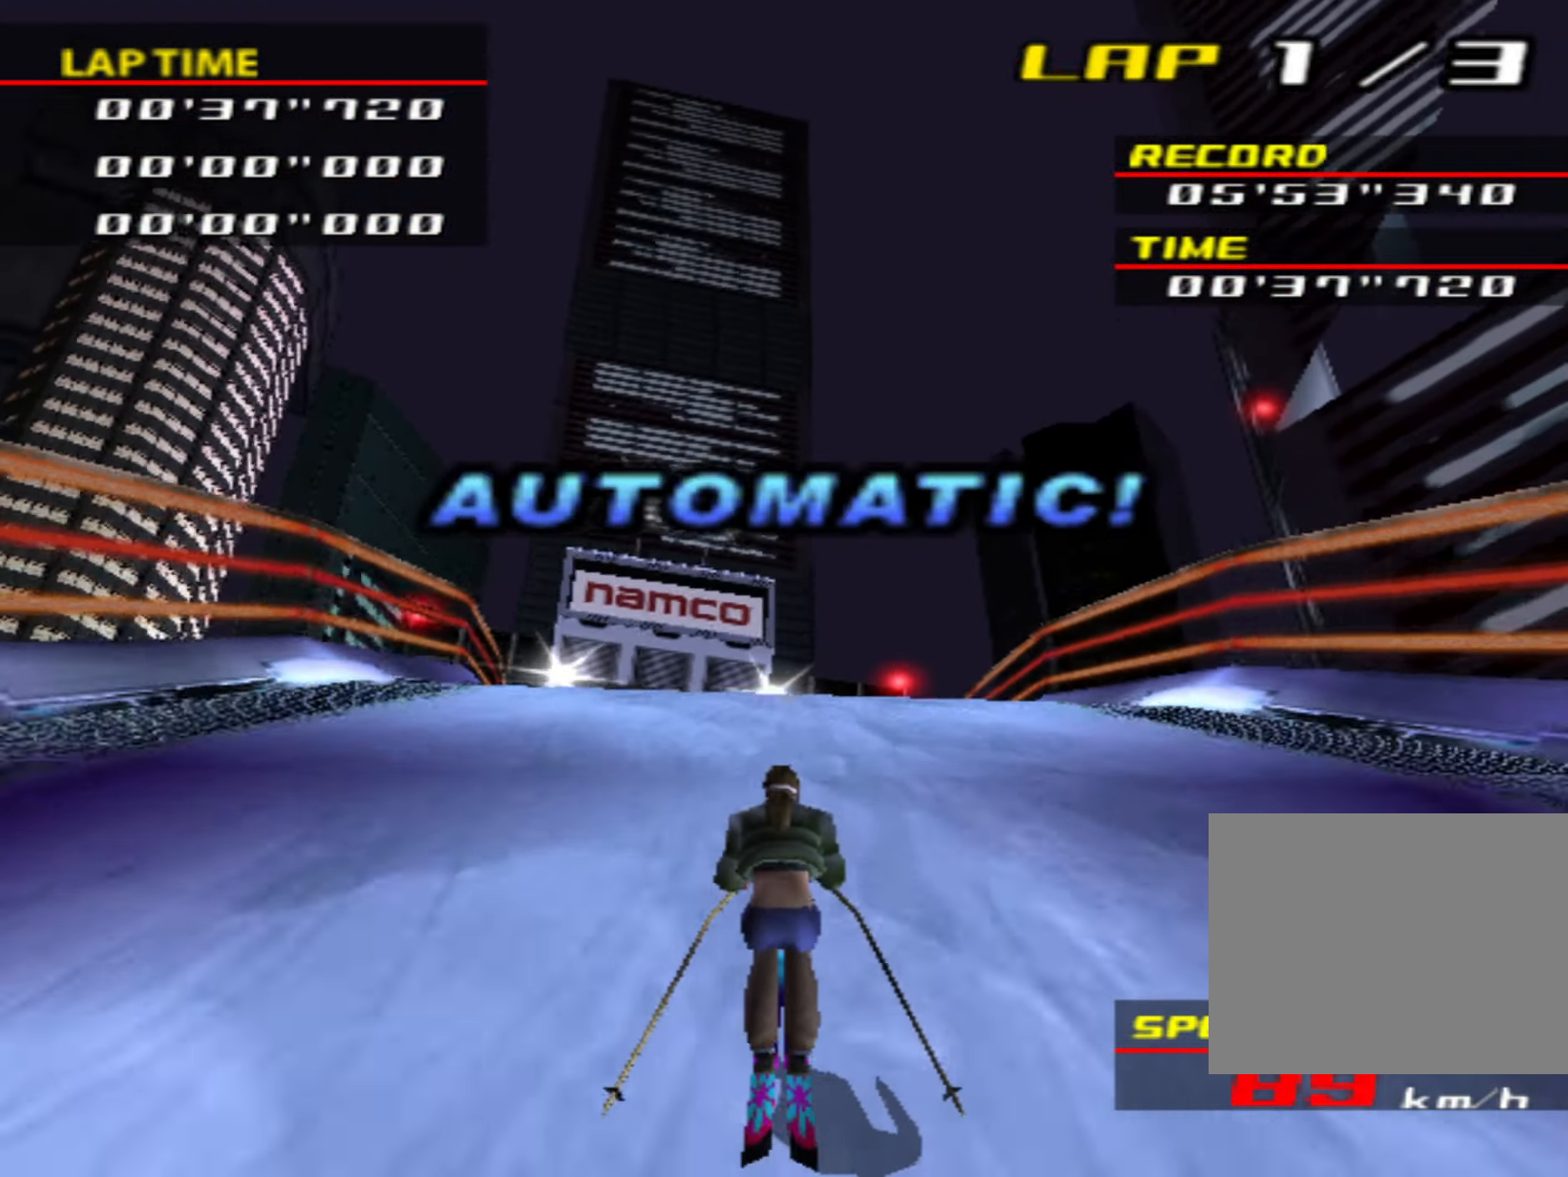
{"buttons": [], "left_stick": "center", "events": []}
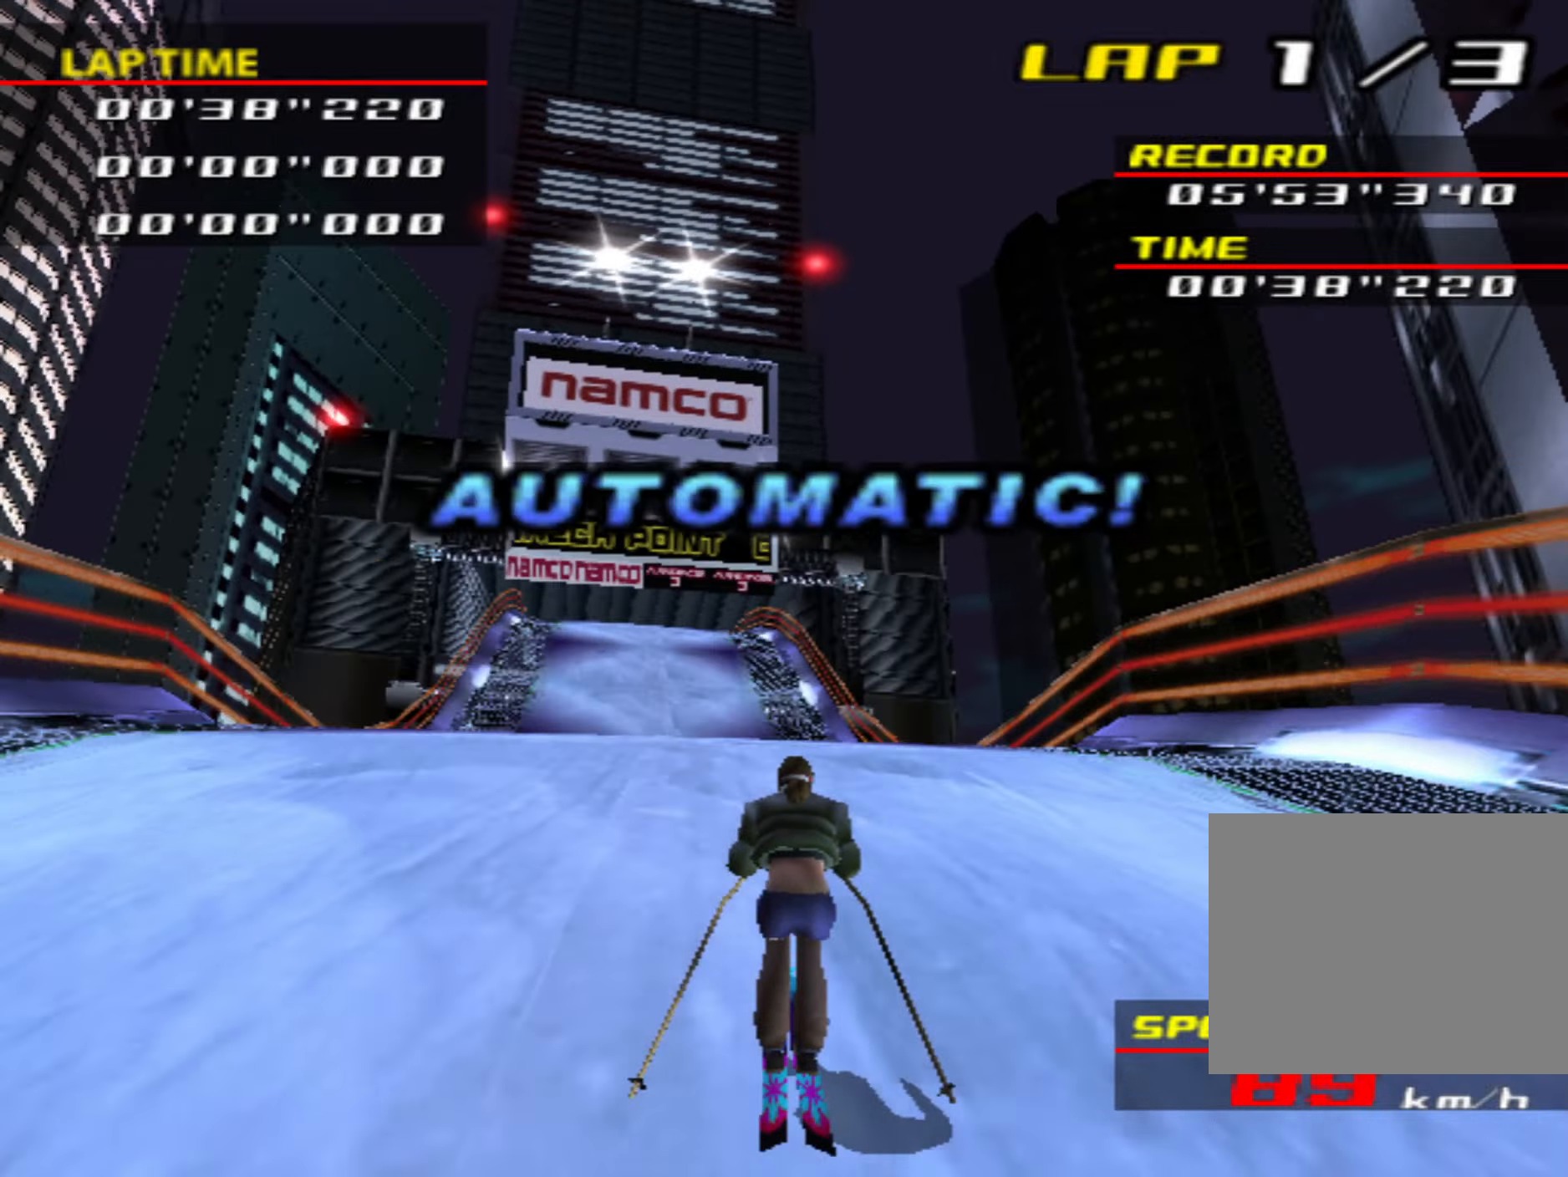
{"buttons": [], "left_stick": "center", "events": []}
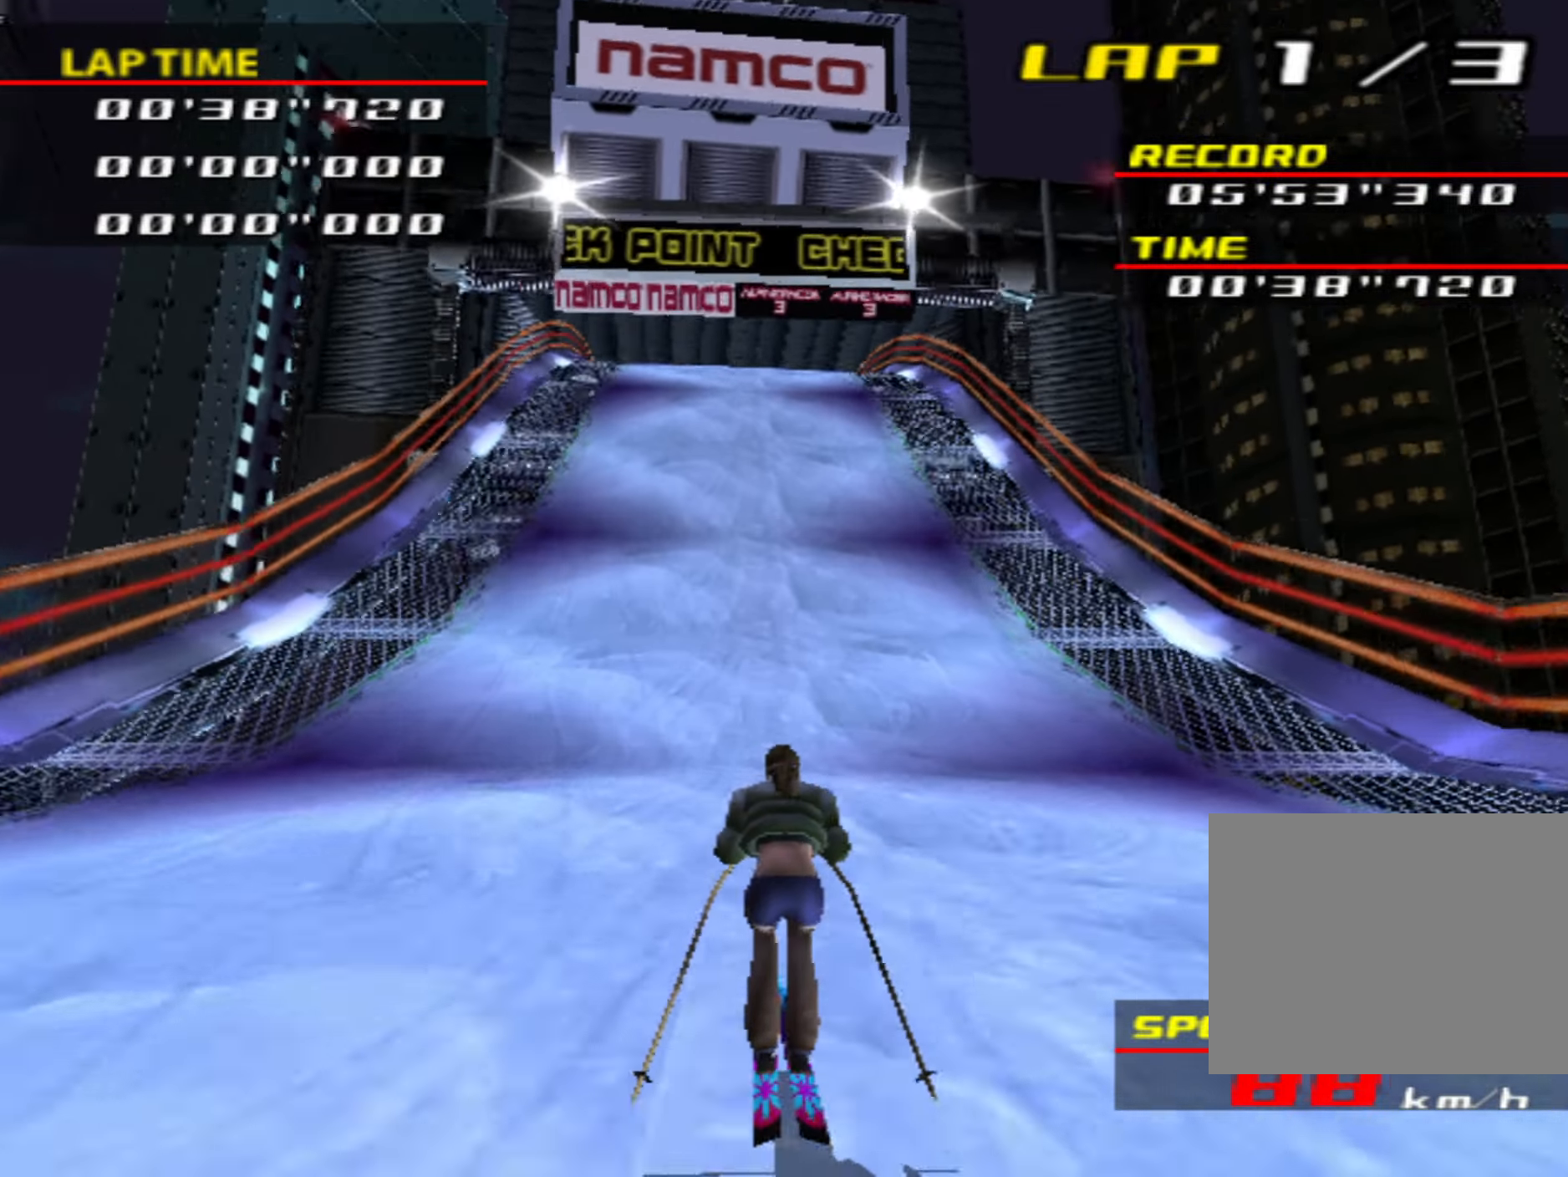
{"buttons": [], "left_stick": "center", "events": []}
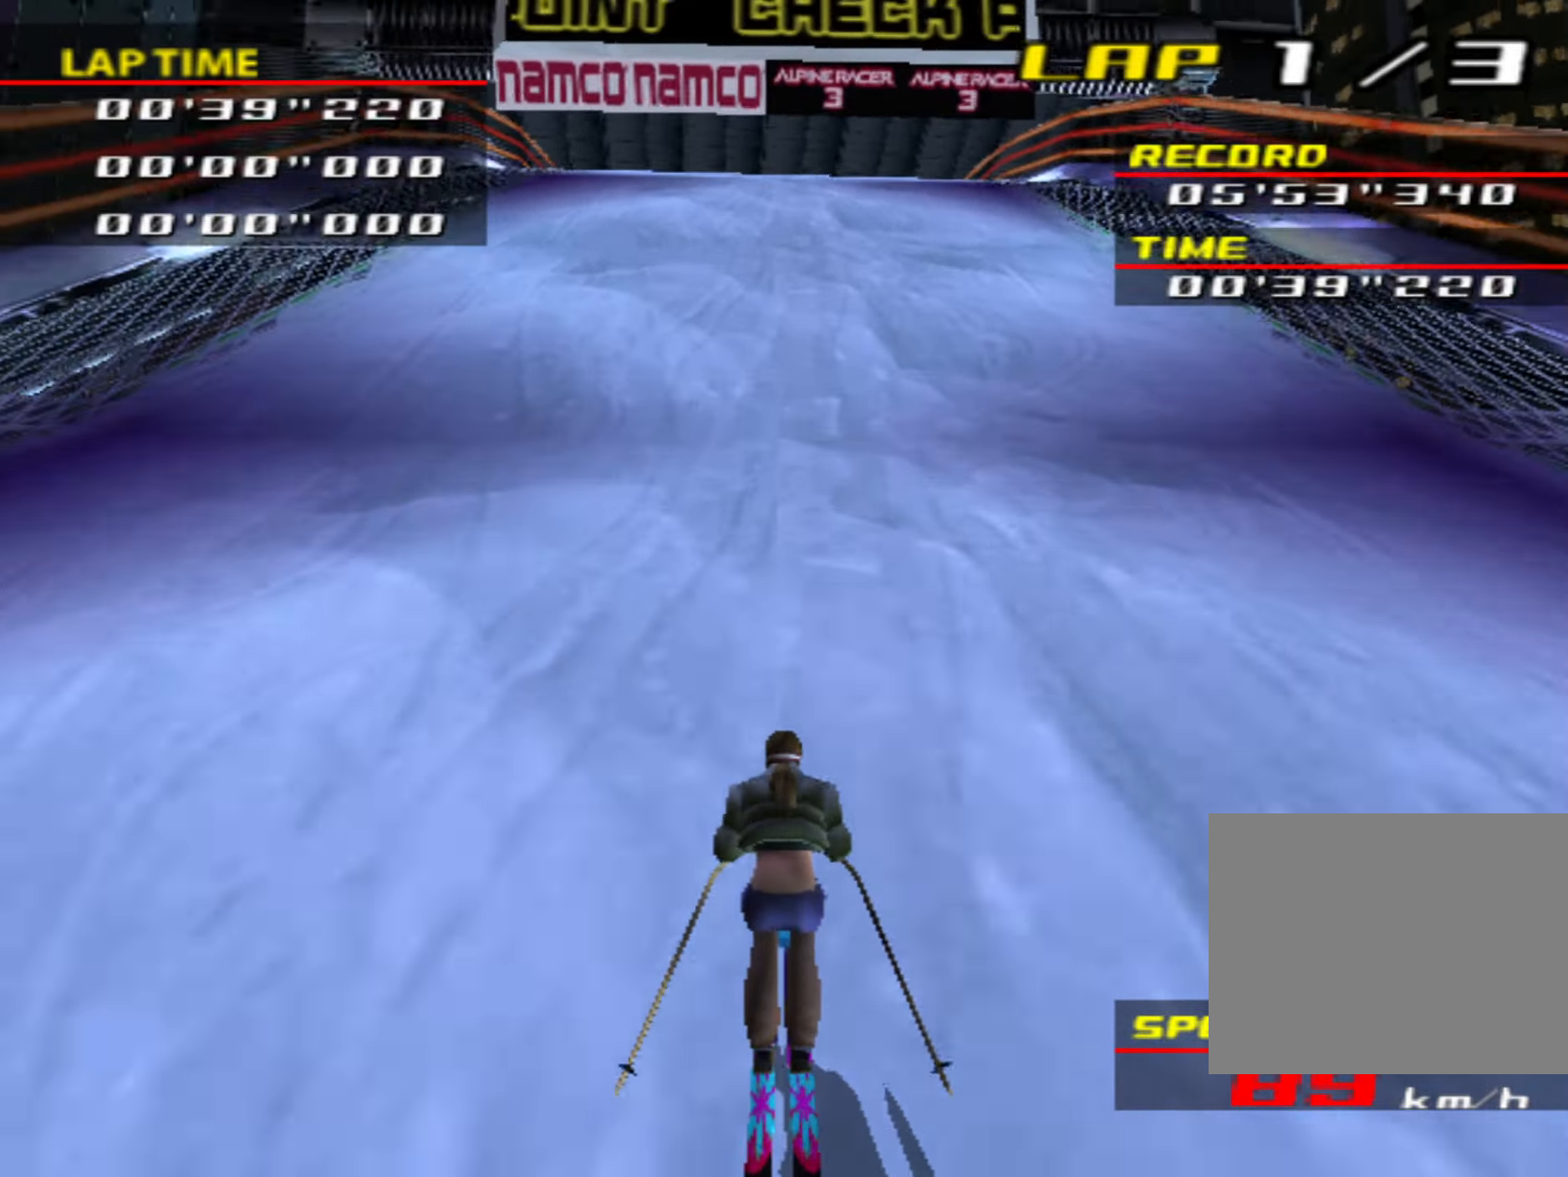
{"buttons": [], "left_stick": "center", "events": []}
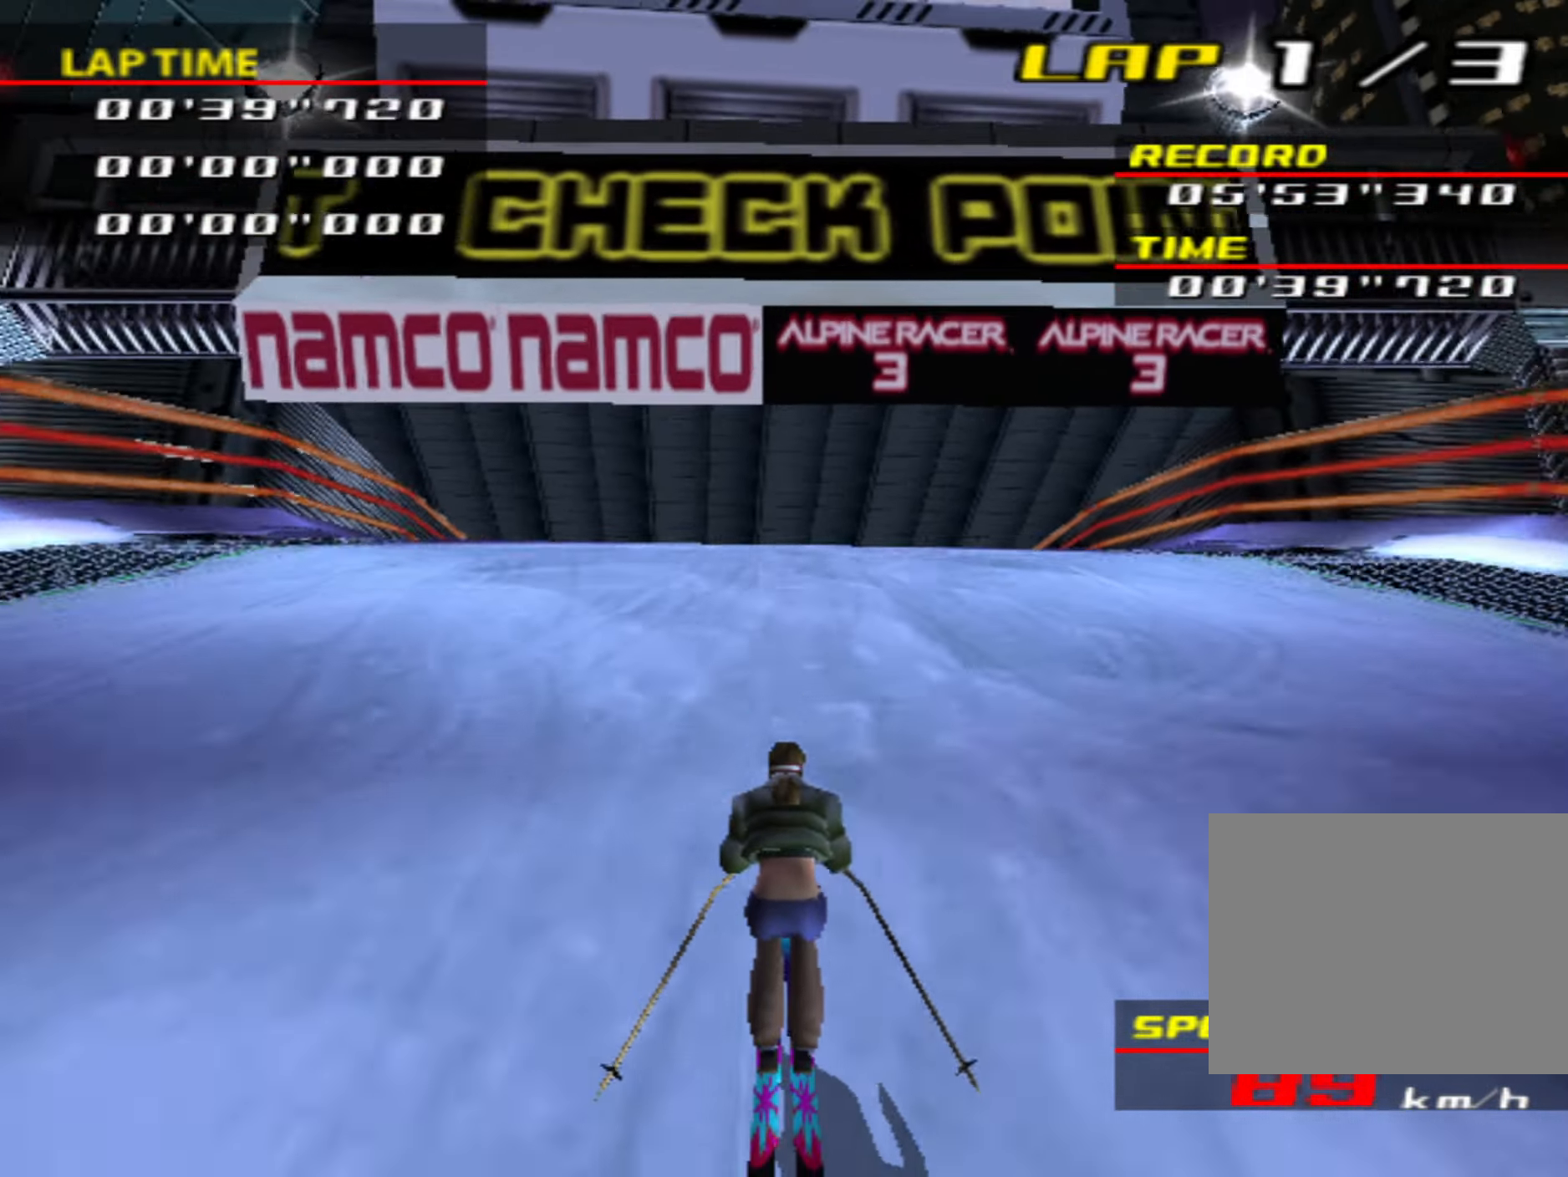
{"buttons": ["CIRCLE"], "left_stick": "center", "events": [[383, "CIRCLE", "down"]]}
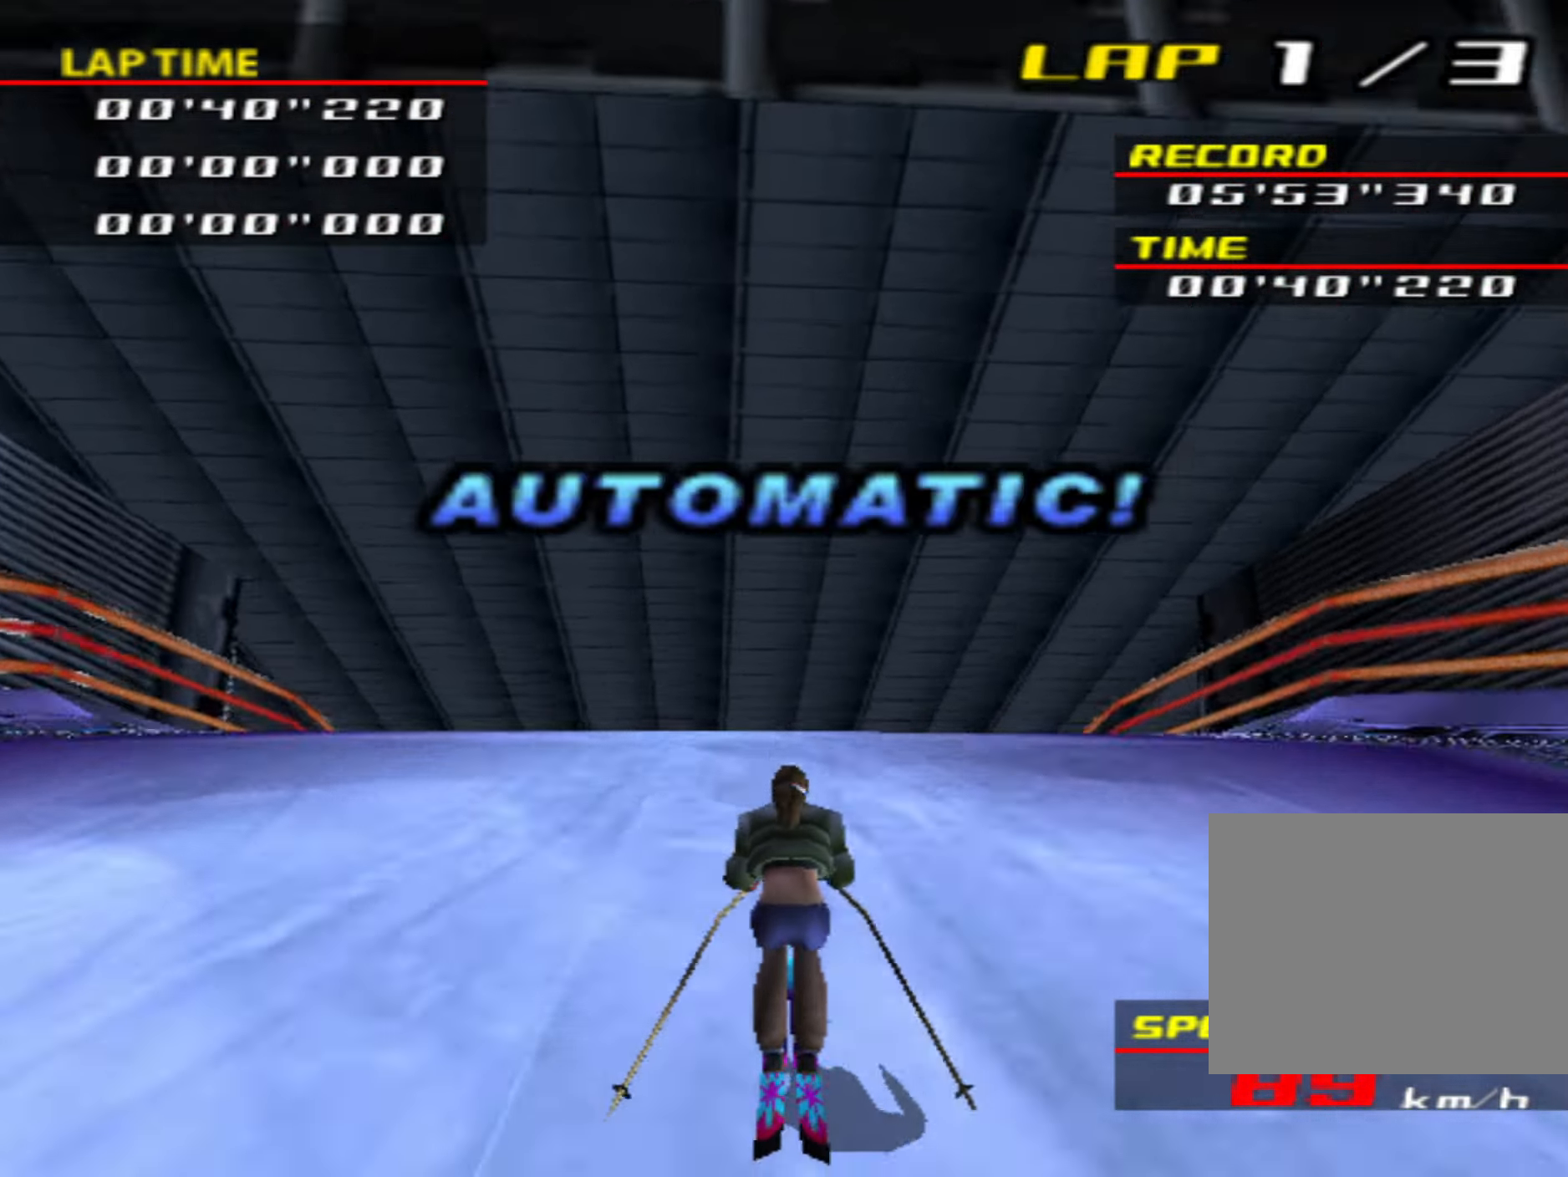
{"buttons": [], "left_stick": "right", "events": [[333, "CIRCLE", "up"], [450, "left_stick", "right"]]}
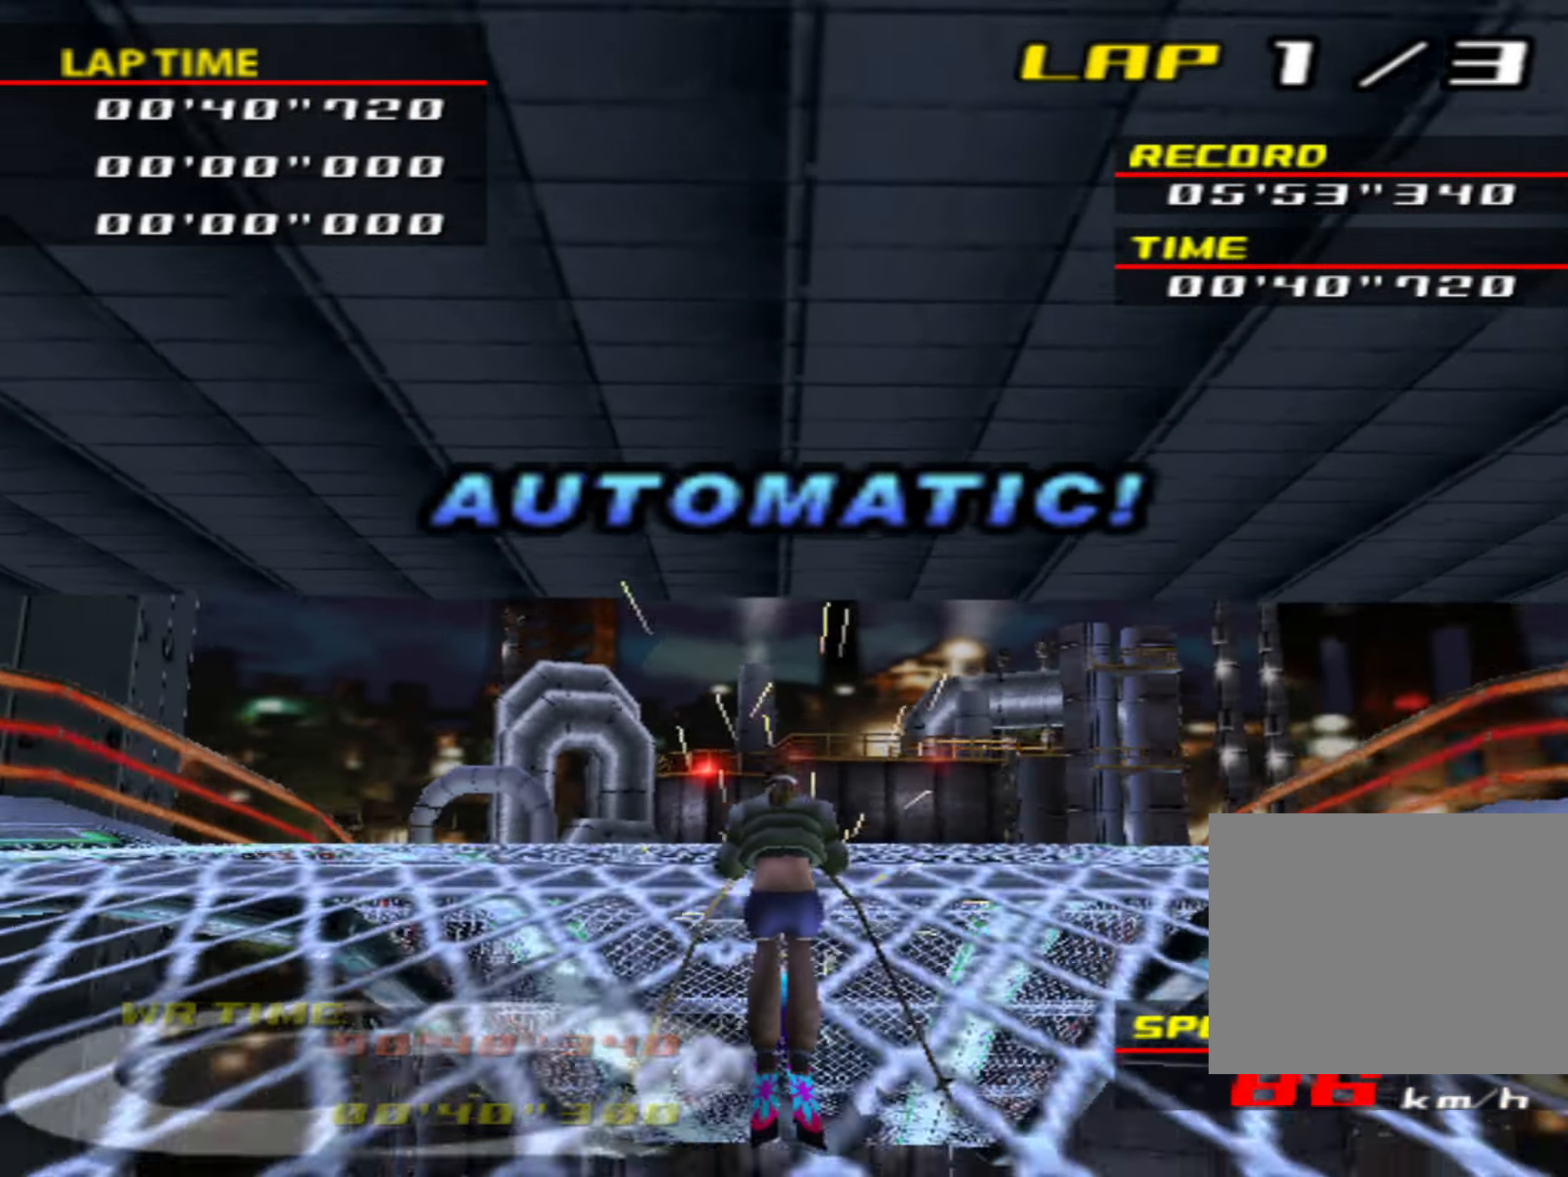
{"buttons": [], "left_stick": "right", "events": [[183, "left_stick", "center"], [433, "left_stick", "right"]]}
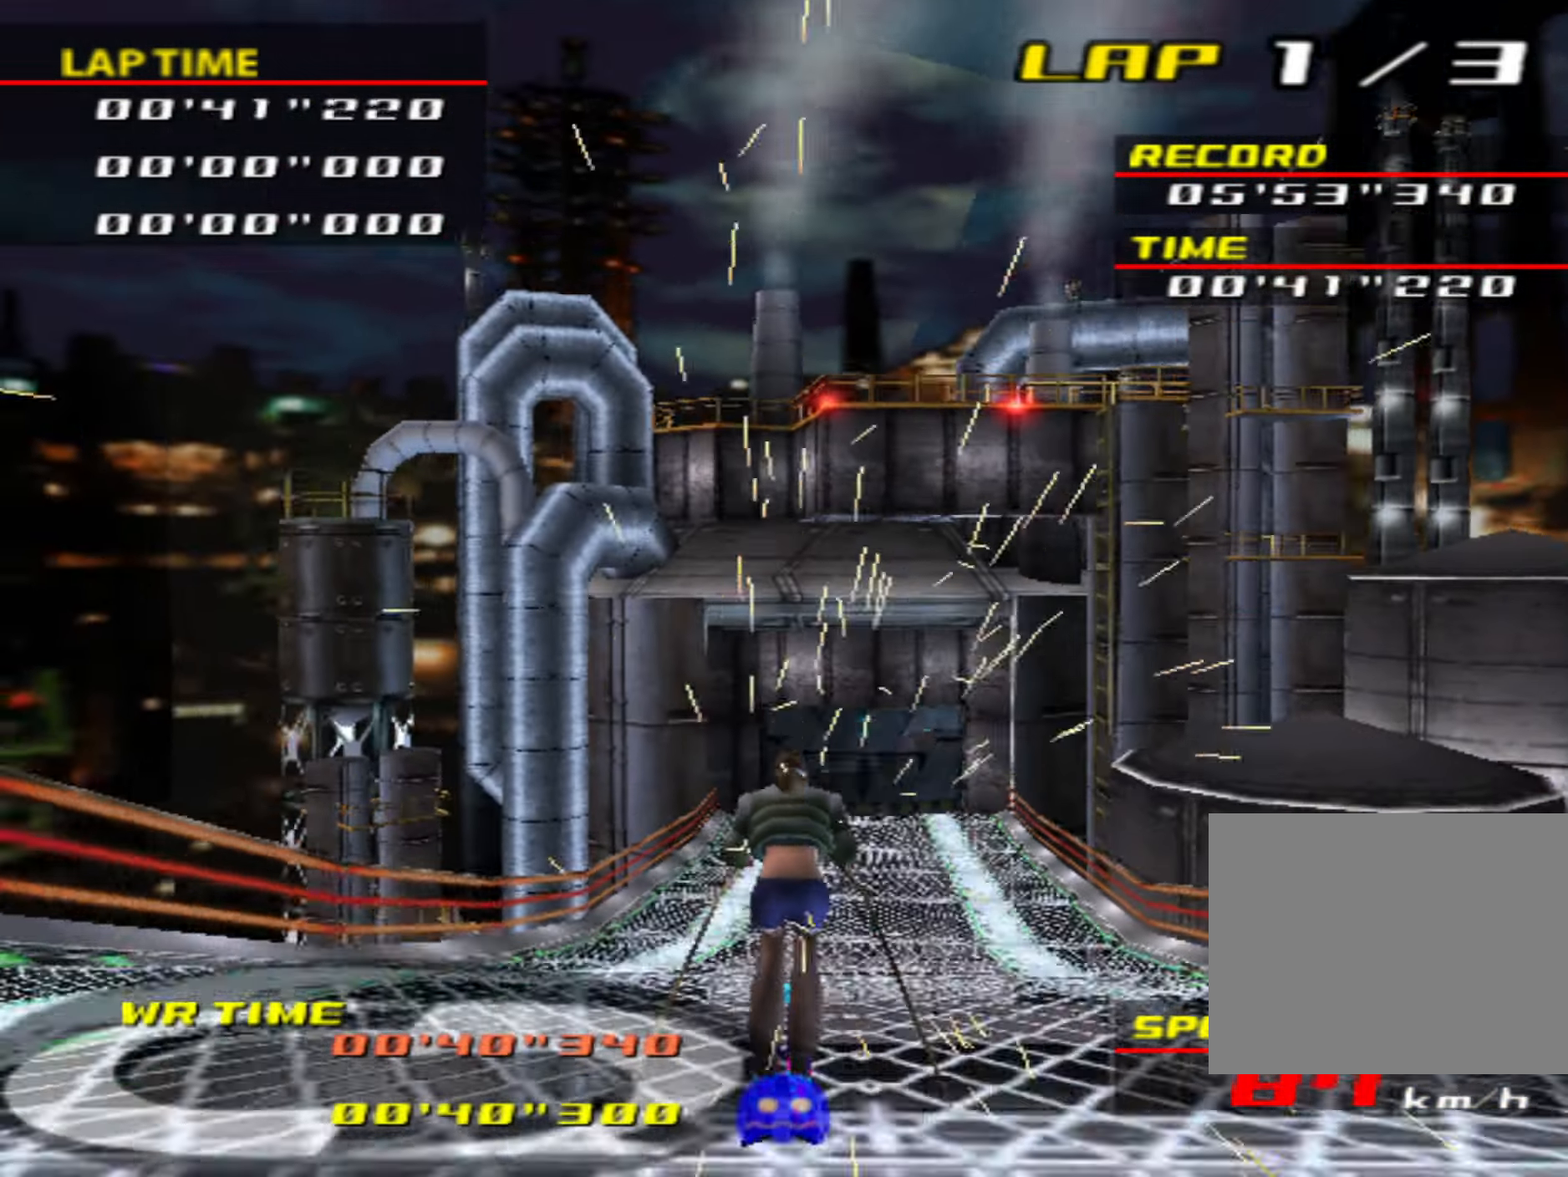
{"buttons": ["CIRCLE"], "left_stick": "center", "events": [[33, "CIRCLE", "down"], [83, "left_stick", "center"], [300, "left_stick", "right"], [467, "left_stick", "center"]]}
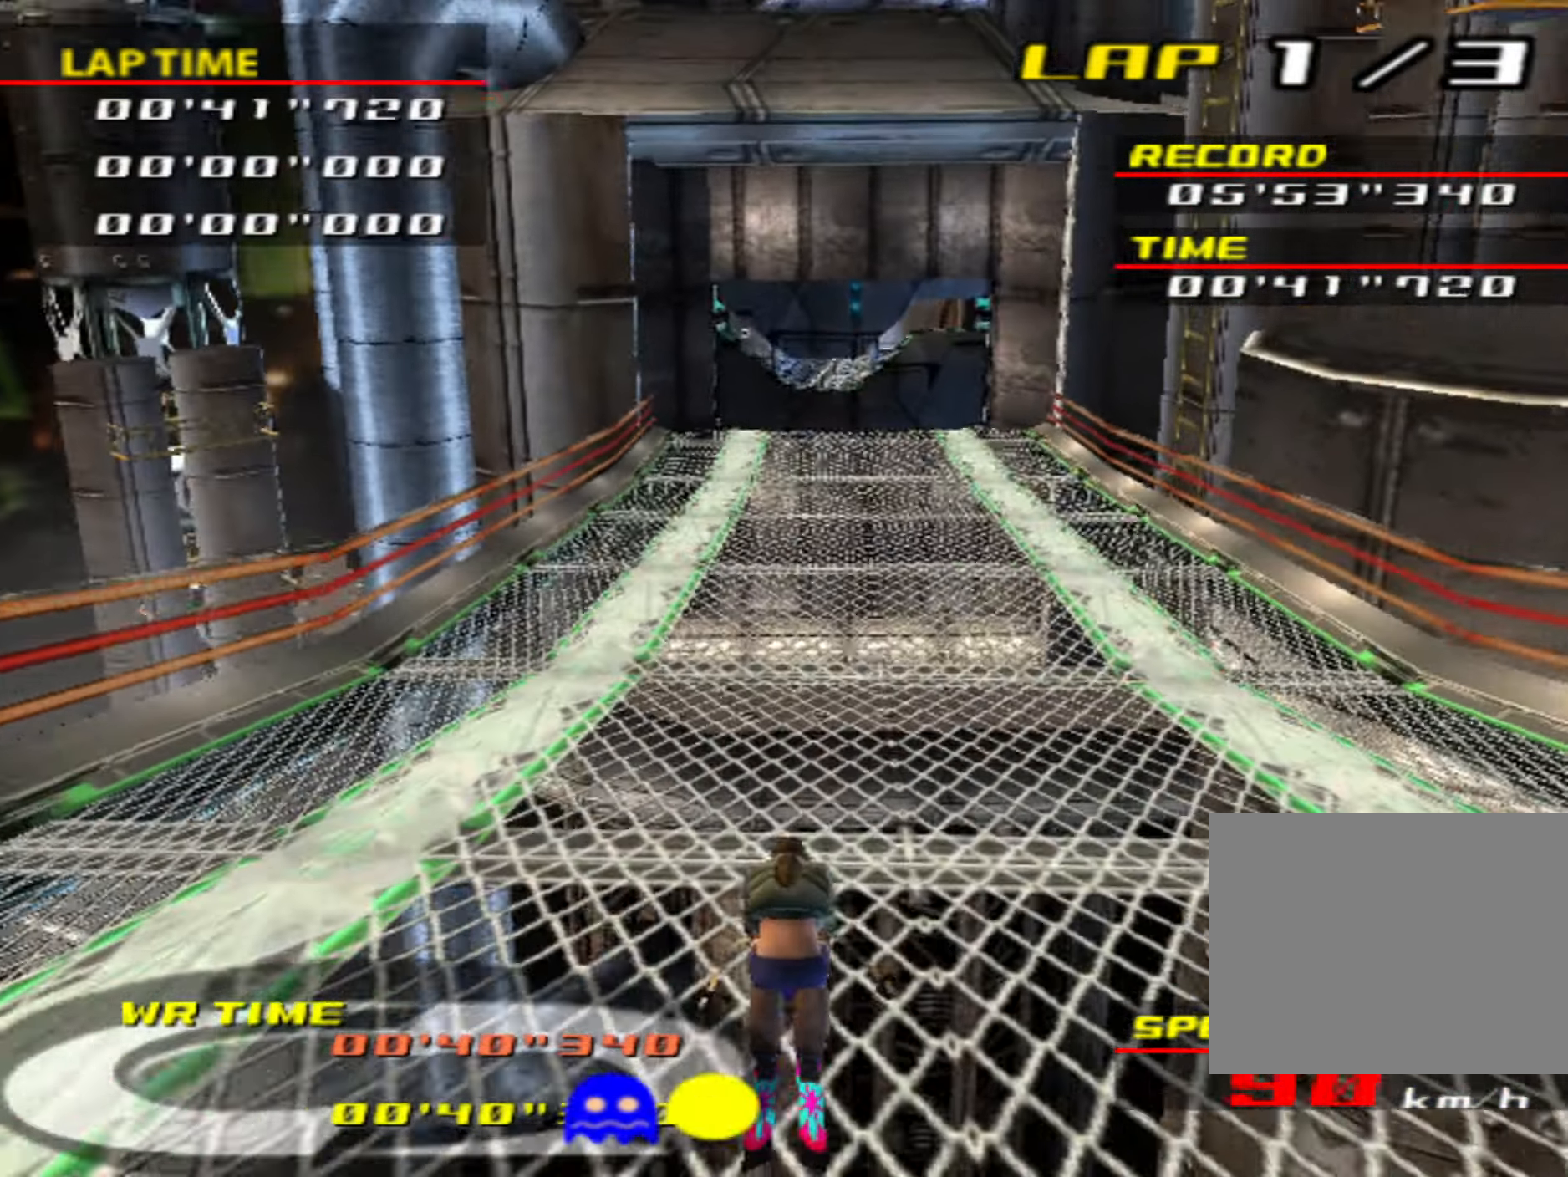
{"buttons": ["CIRCLE"], "left_stick": "center", "events": []}